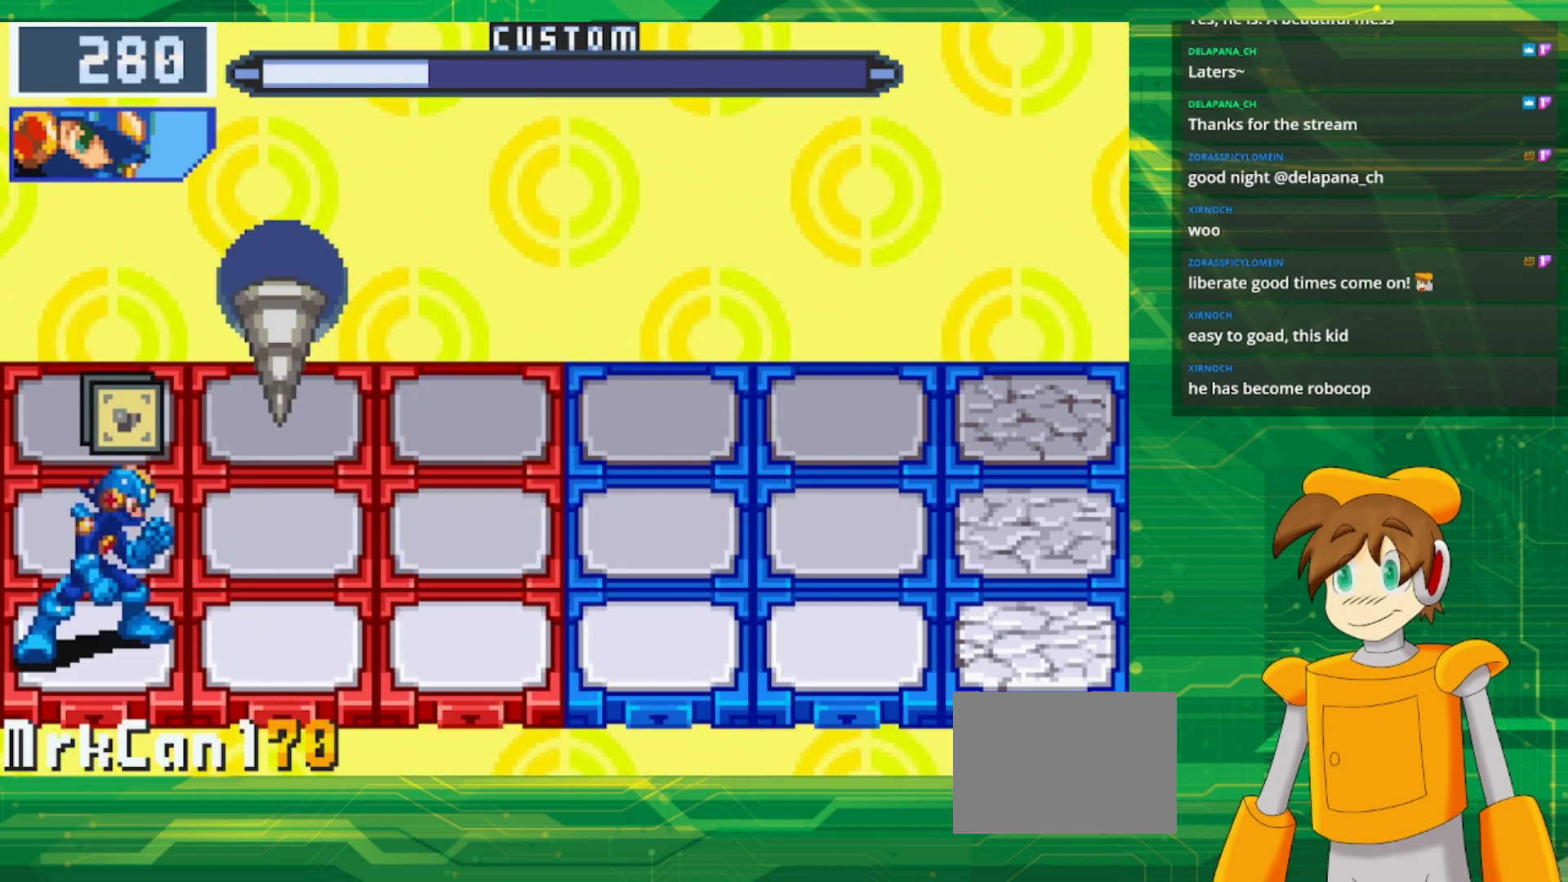
Gameplay with a controller (Nintendo layout); each line is a JSON object with the inputs held at the frame after it. "events" lists button and stick changes between this image and that frame as [ms after this image, input, new state], when the widget could be followed in between. Not read: L3 R3.
{"buttons": ["A"], "events": [[267, "A", "down"]]}
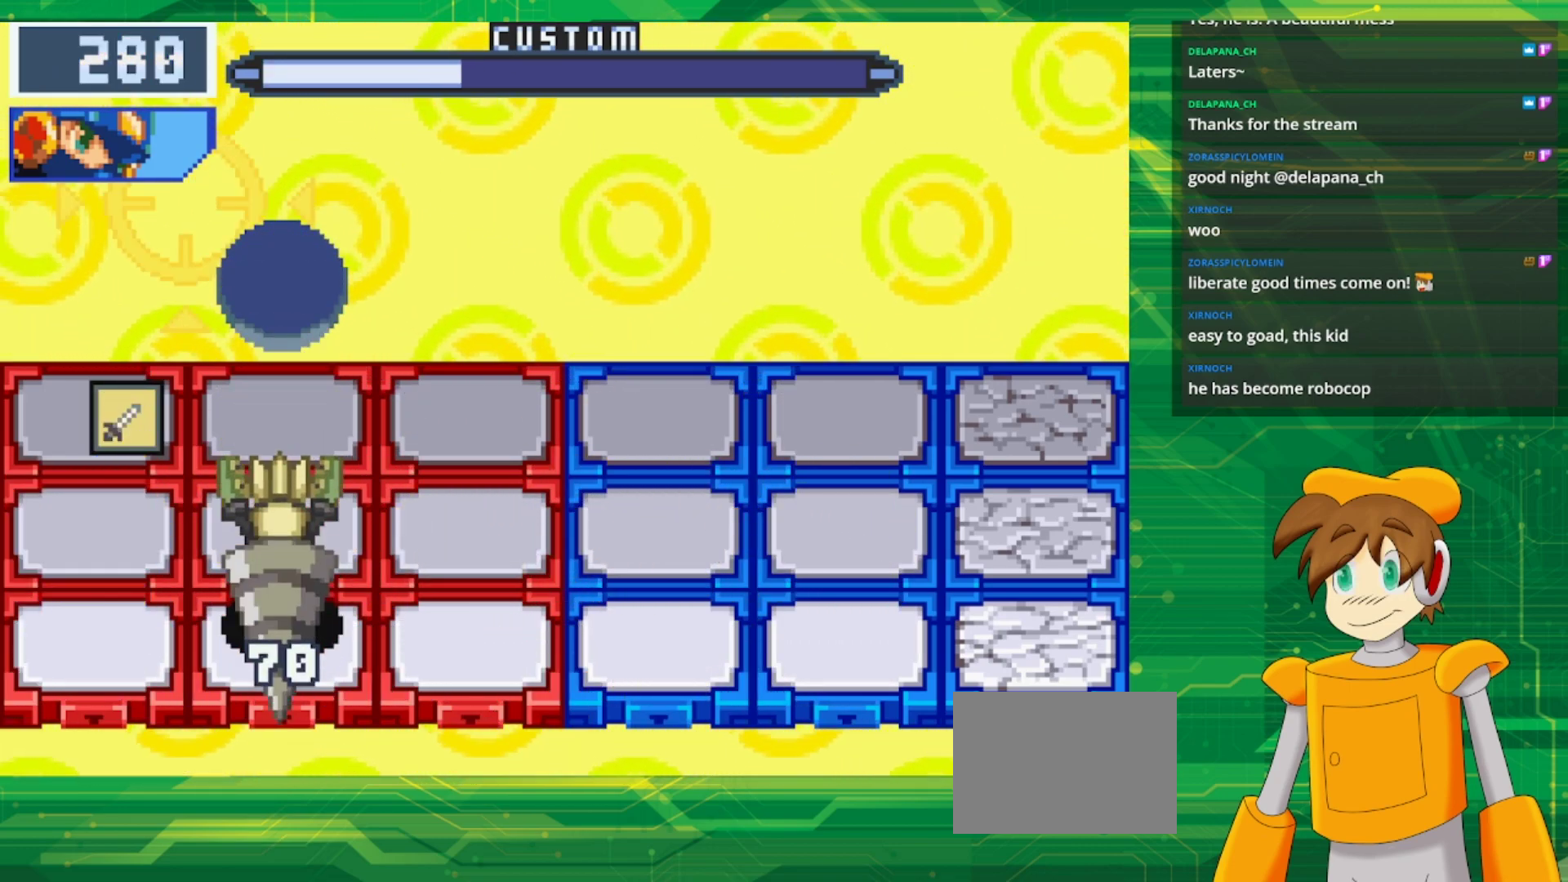
{"buttons": ["A"], "events": []}
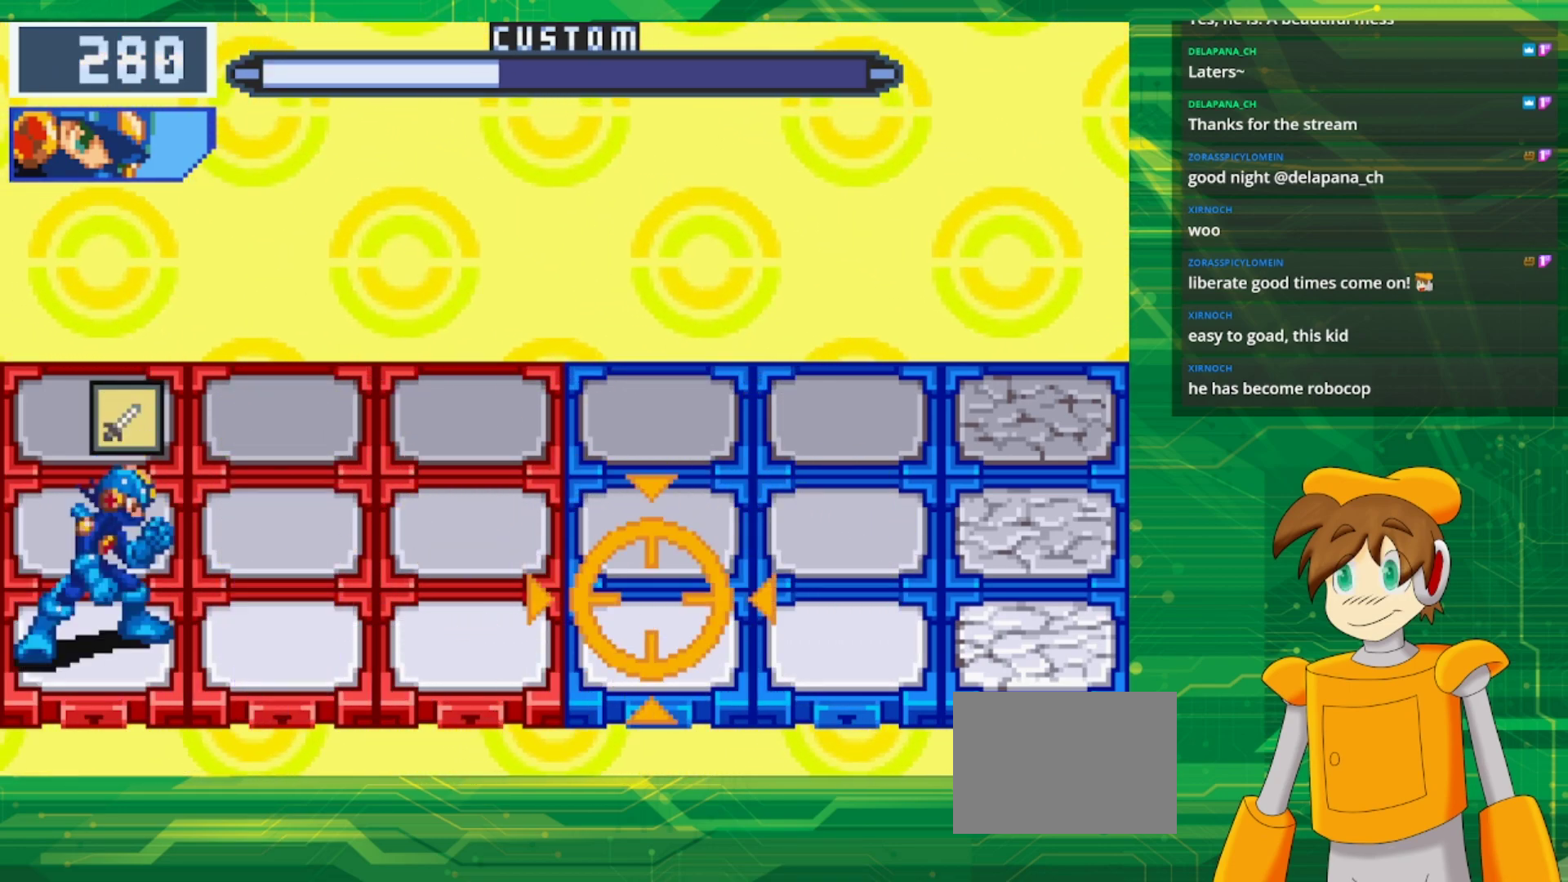
{"buttons": [], "events": [[50, "A", "up"], [200, "DPAD_RIGHT", "down"], [317, "DPAD_RIGHT", "up"]]}
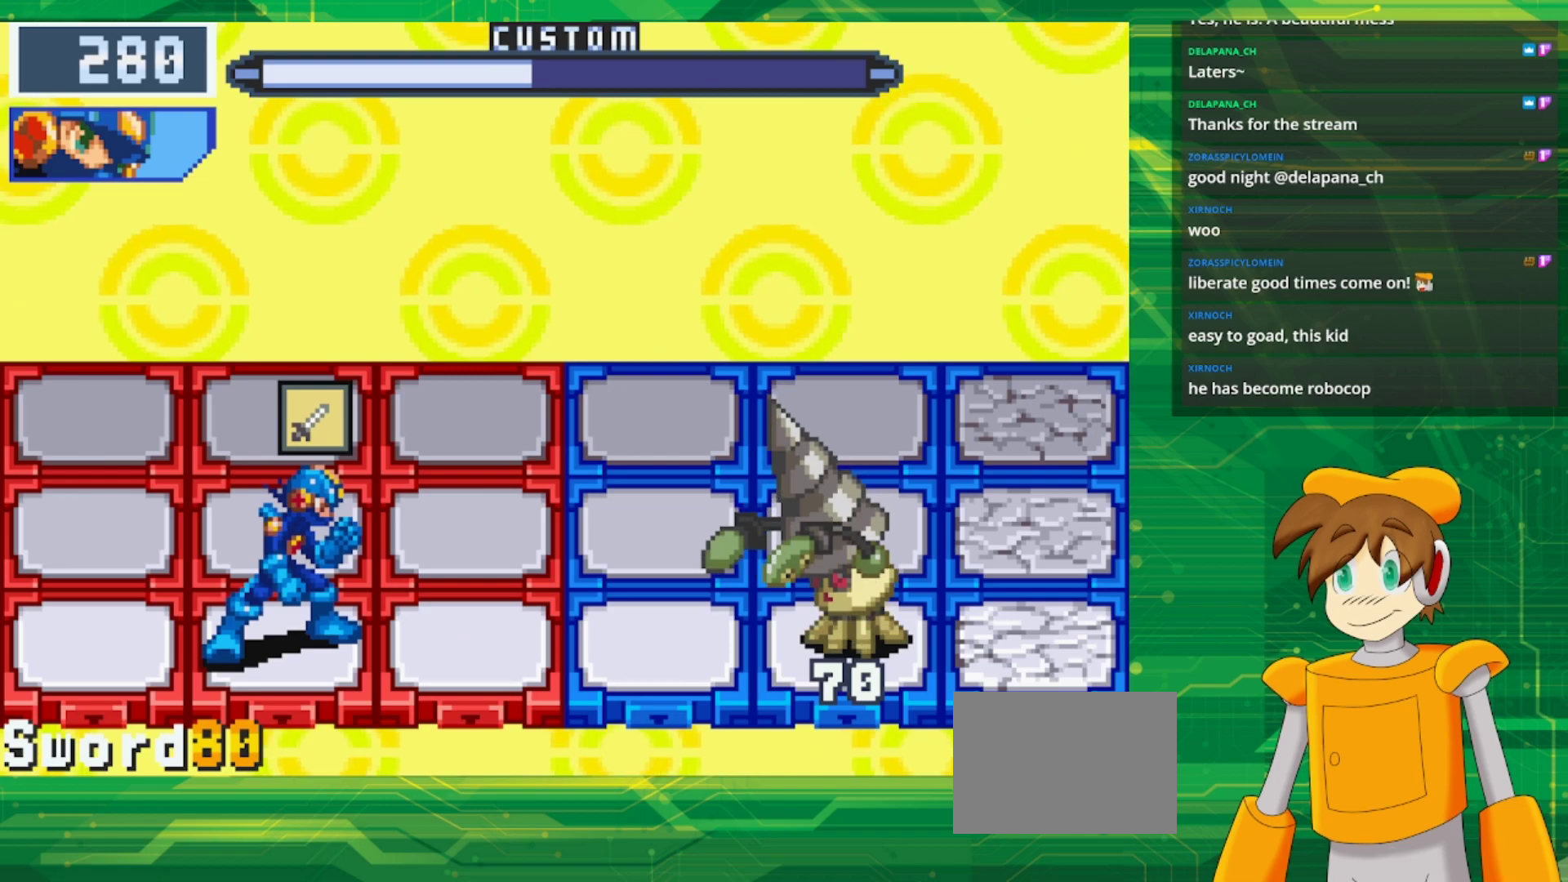
{"buttons": [], "events": [[33, "DPAD_RIGHT", "down"], [150, "DPAD_RIGHT", "up"]]}
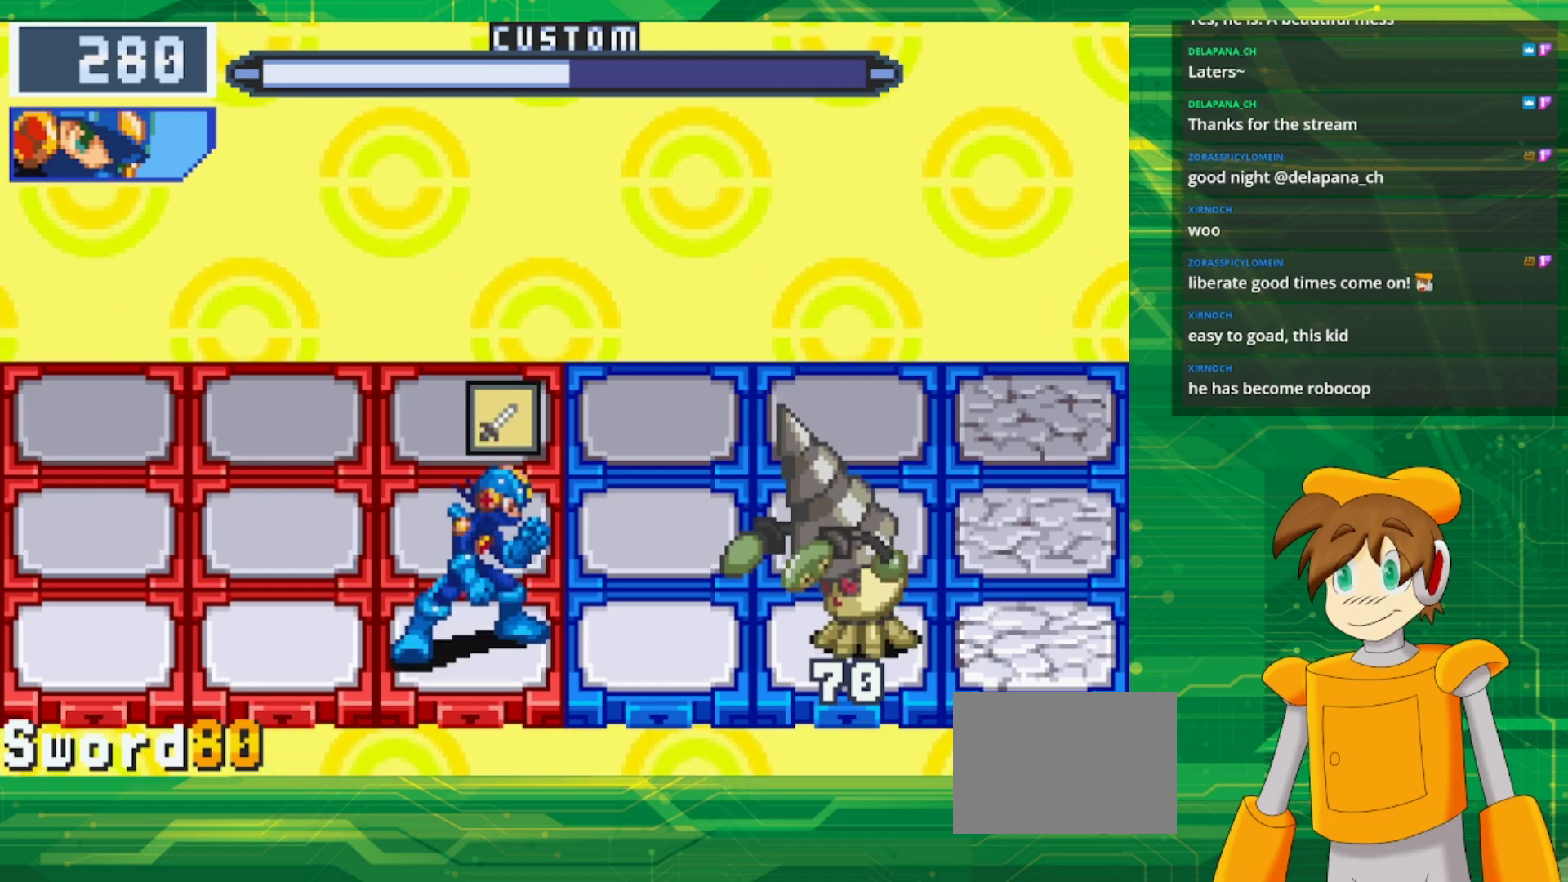
{"buttons": [], "events": [[333, "A", "down"], [450, "A", "up"]]}
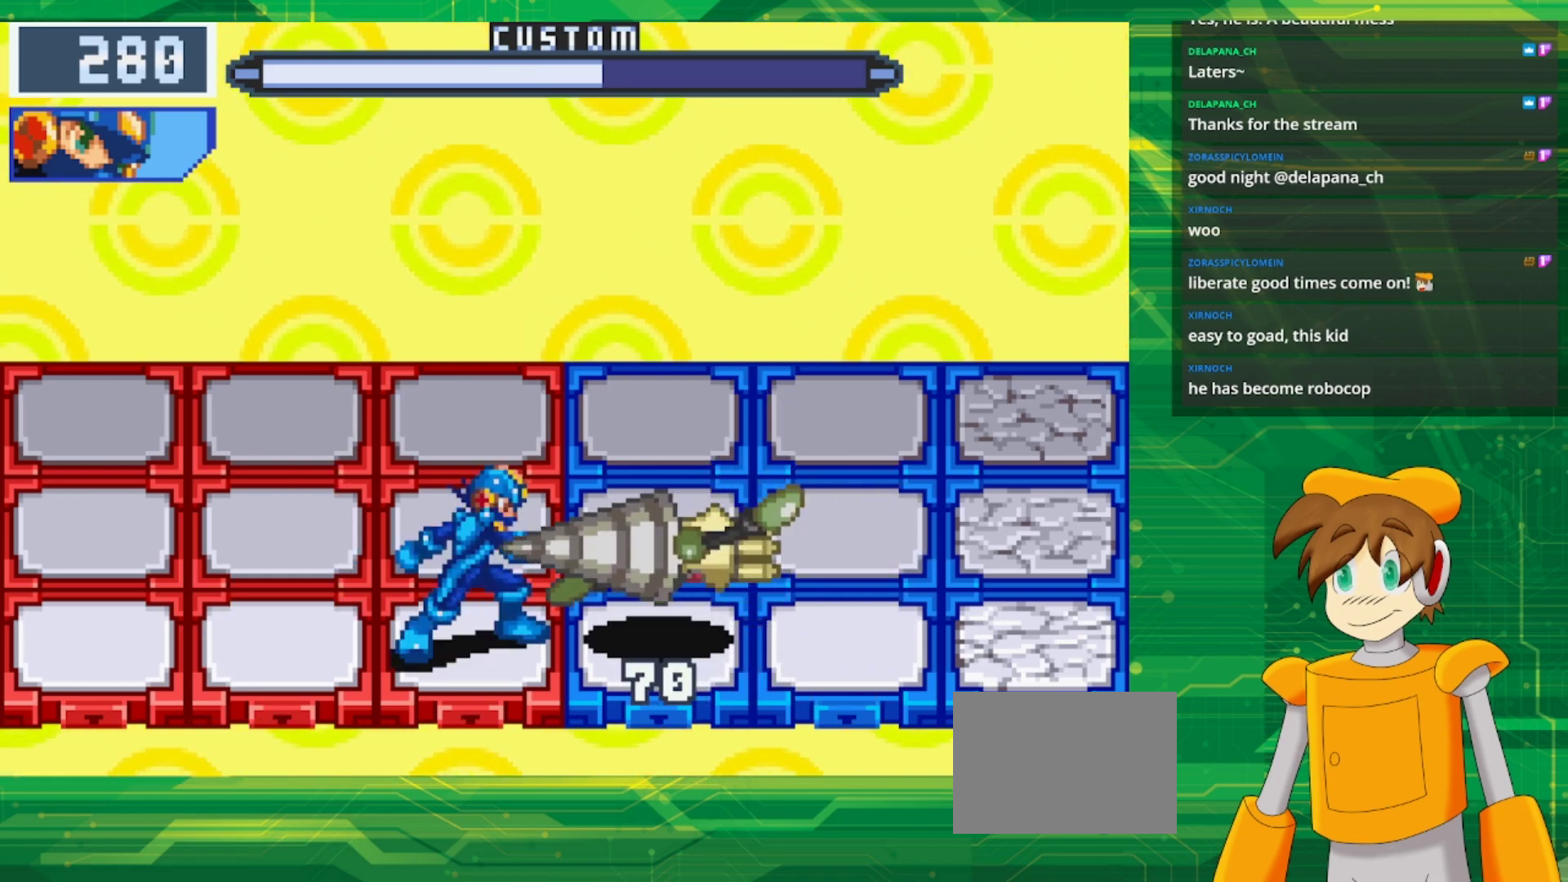
{"buttons": [], "events": []}
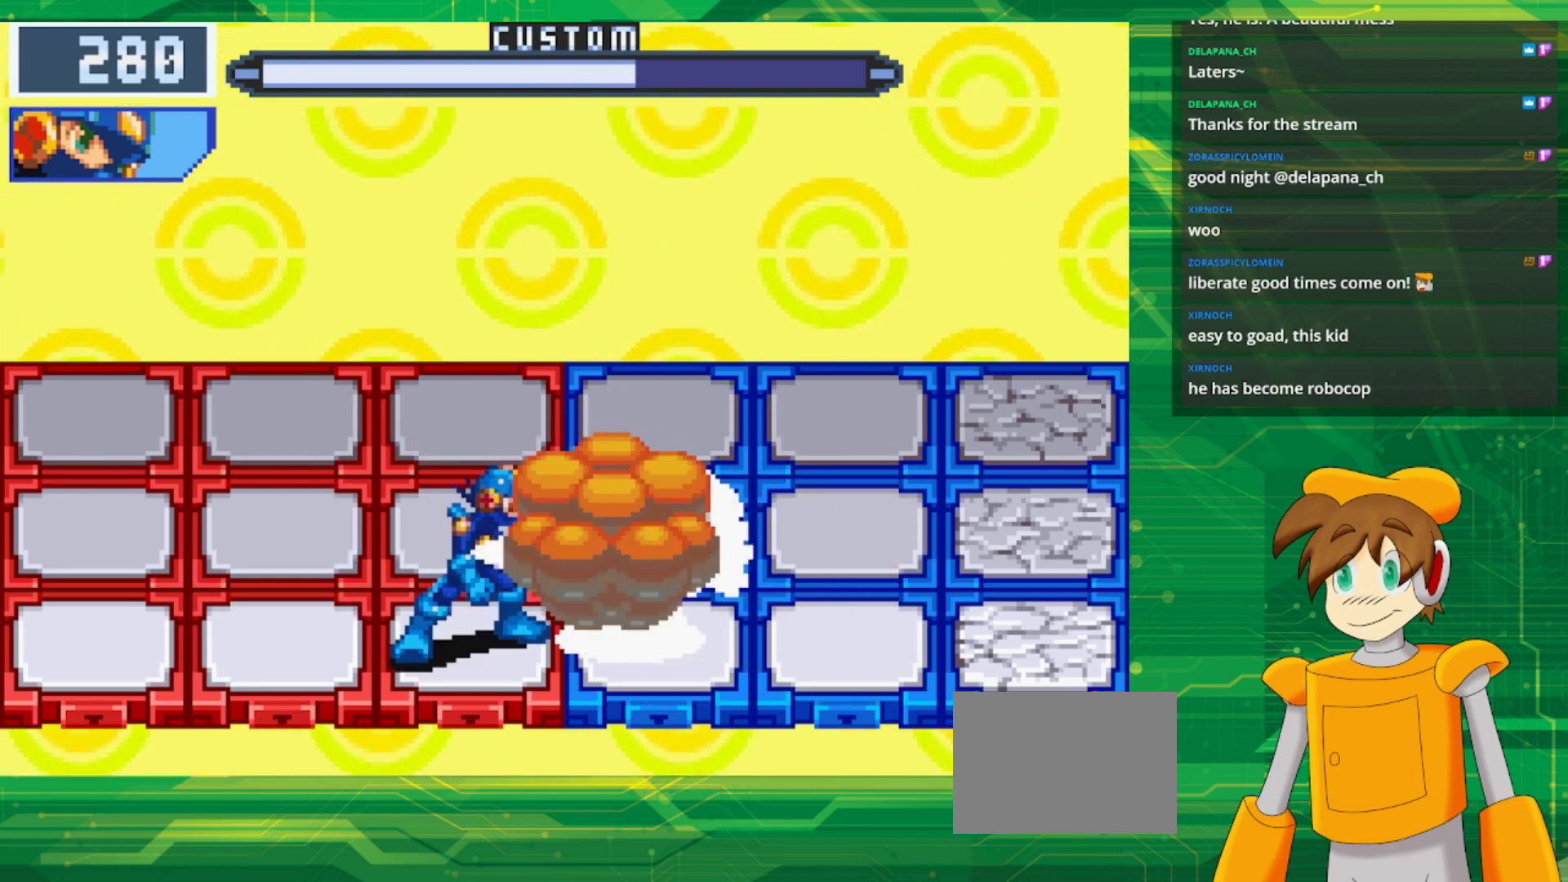
{"buttons": [], "events": []}
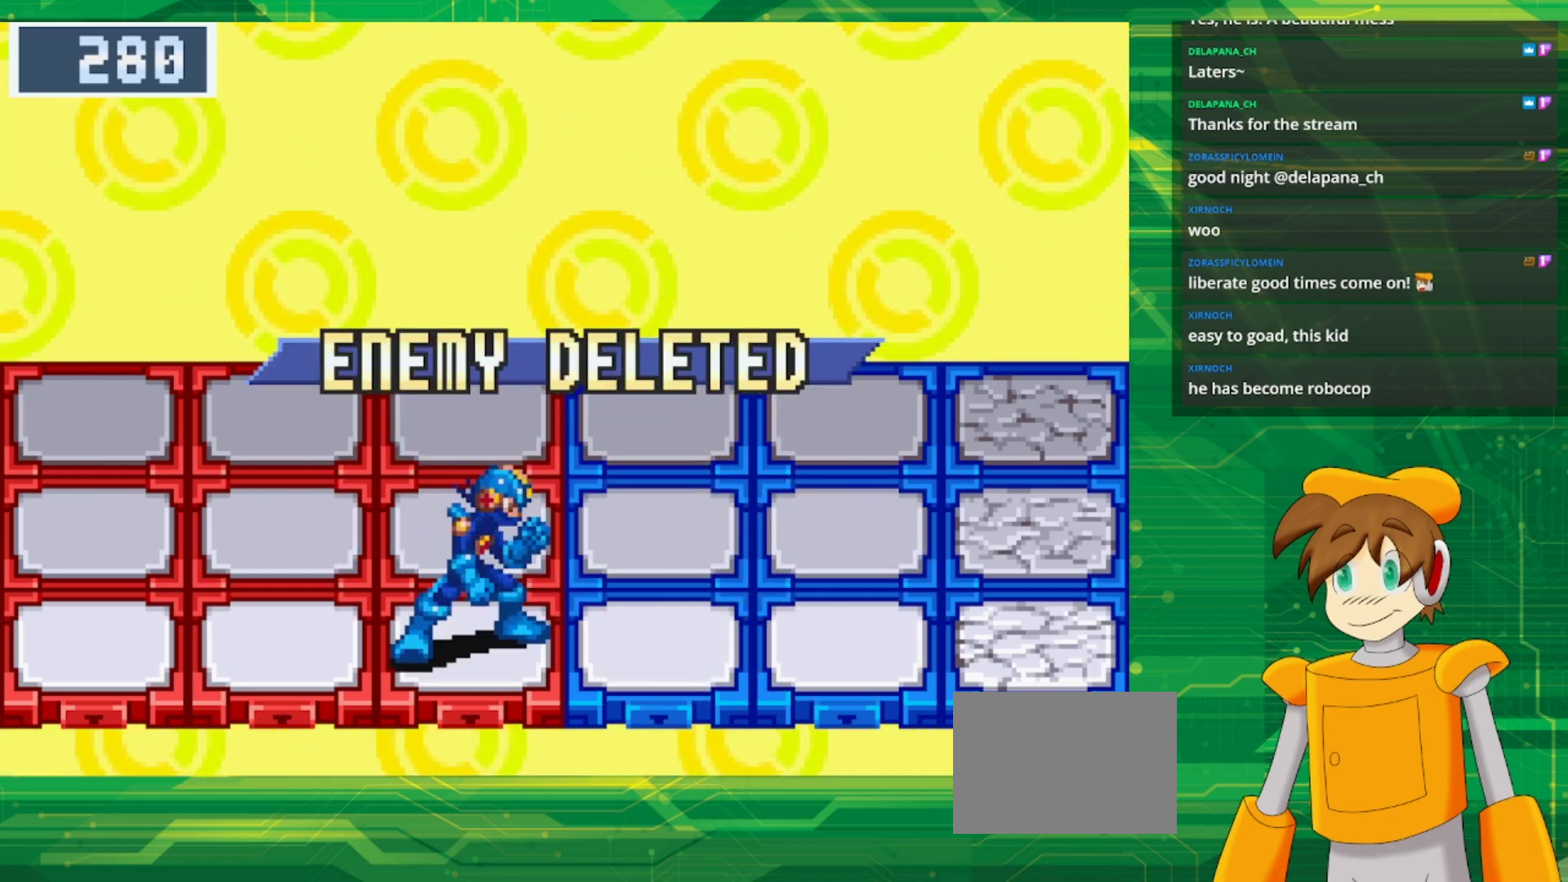
{"buttons": [], "events": []}
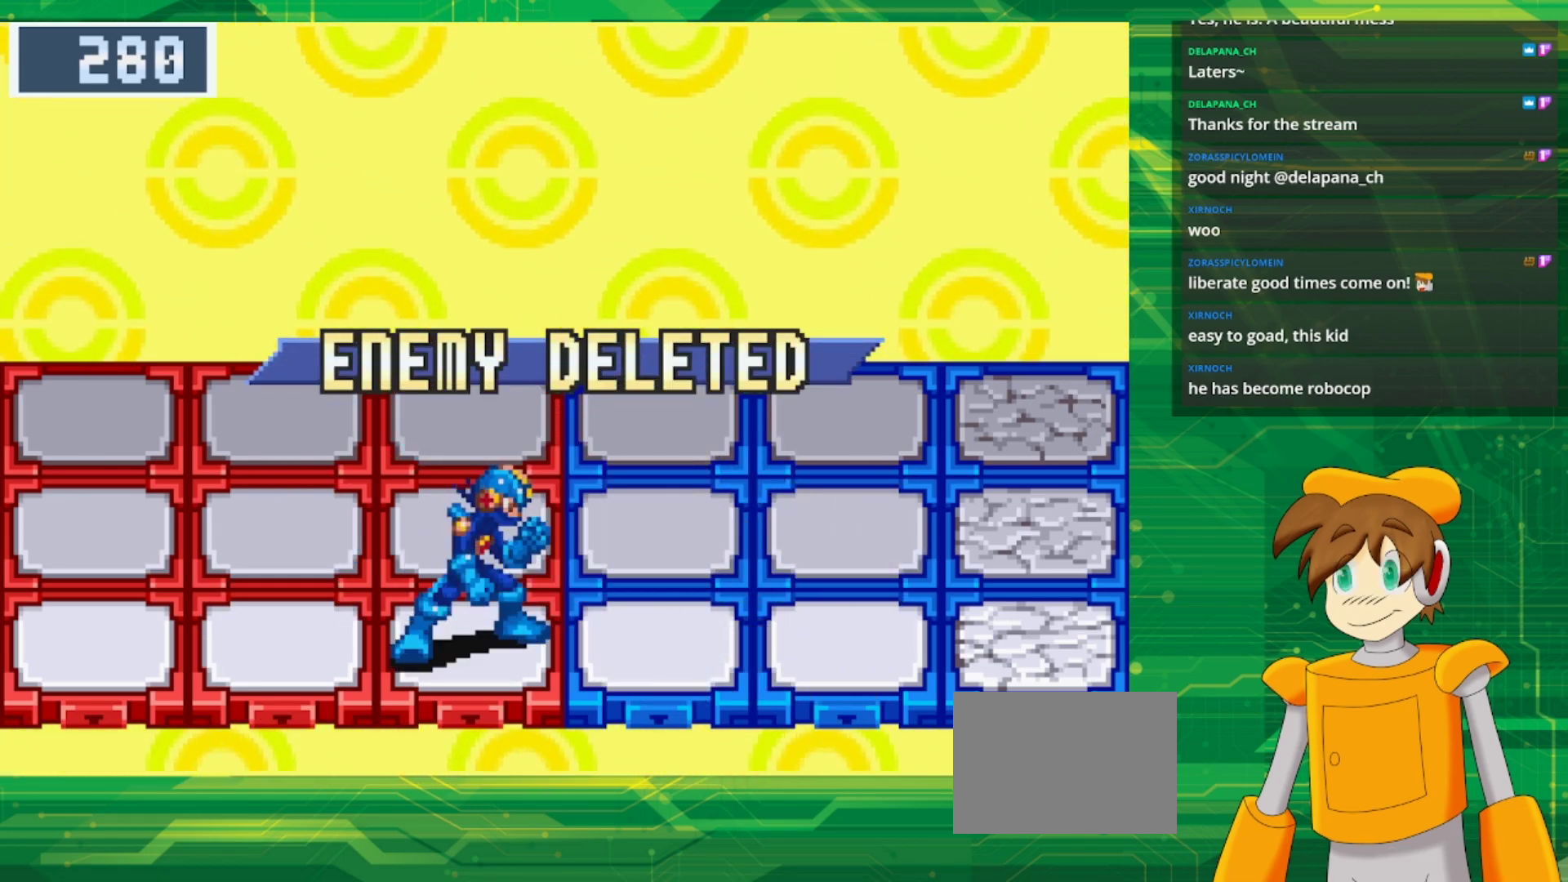
{"buttons": [], "events": []}
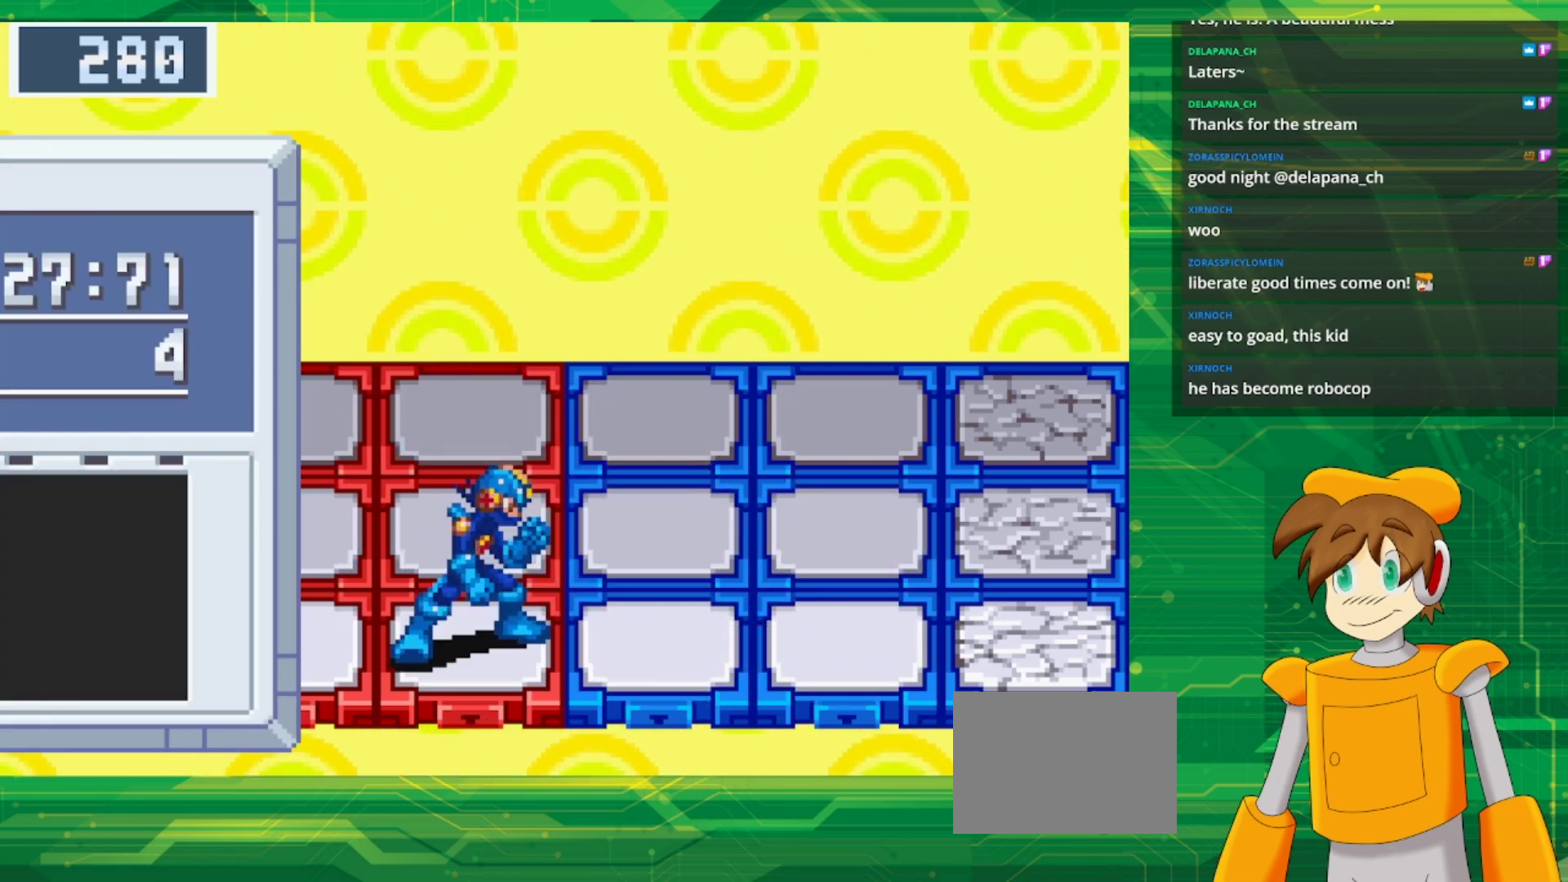
{"buttons": ["A"], "events": [[400, "A", "down"]]}
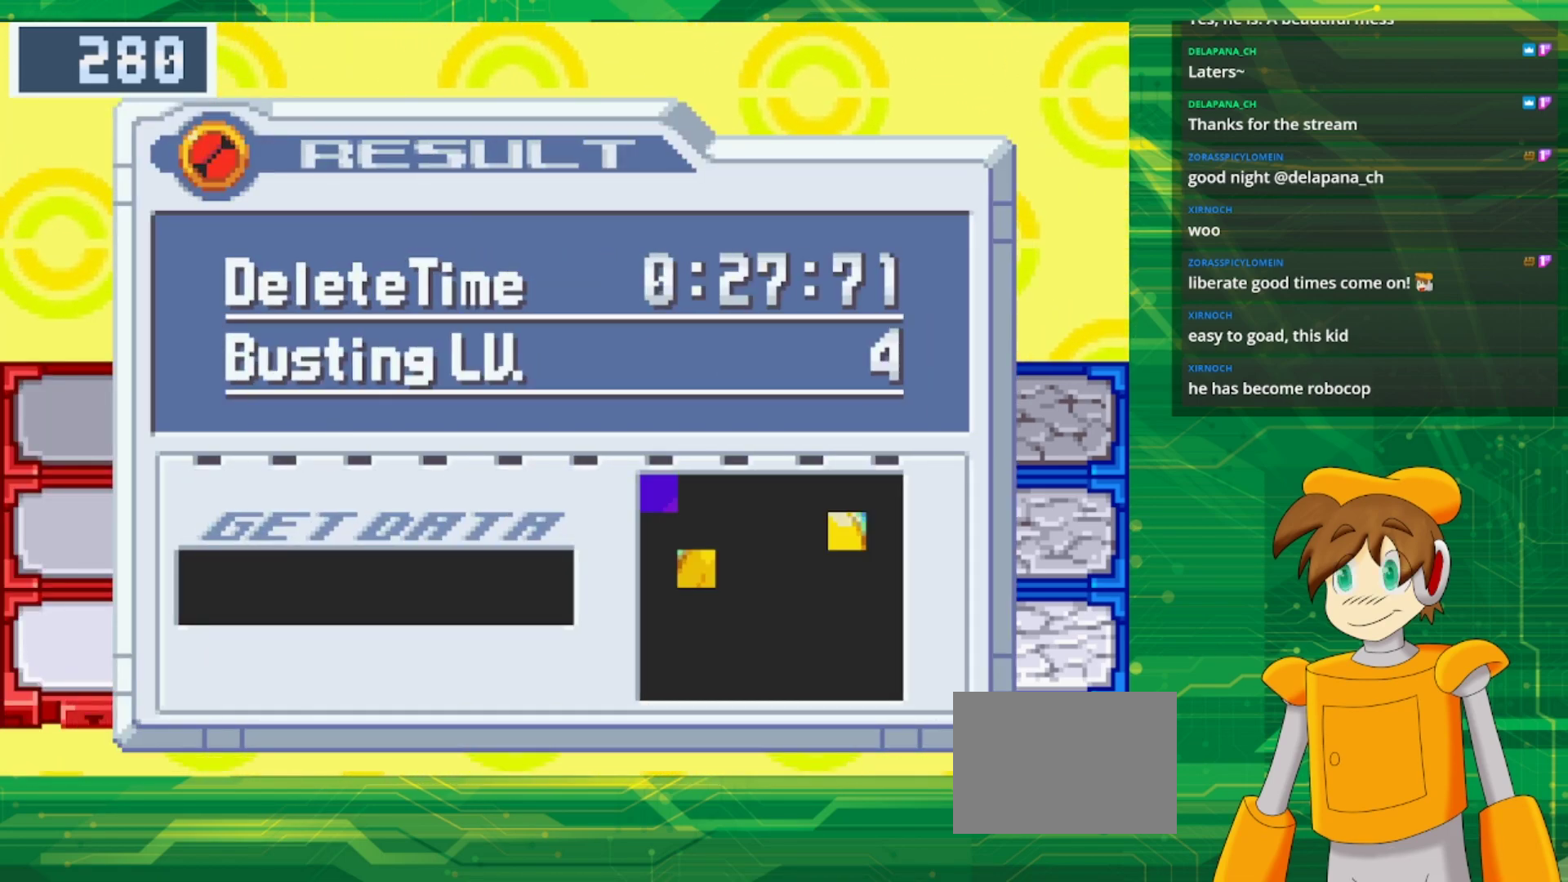
{"buttons": [], "events": [[67, "A", "up"]]}
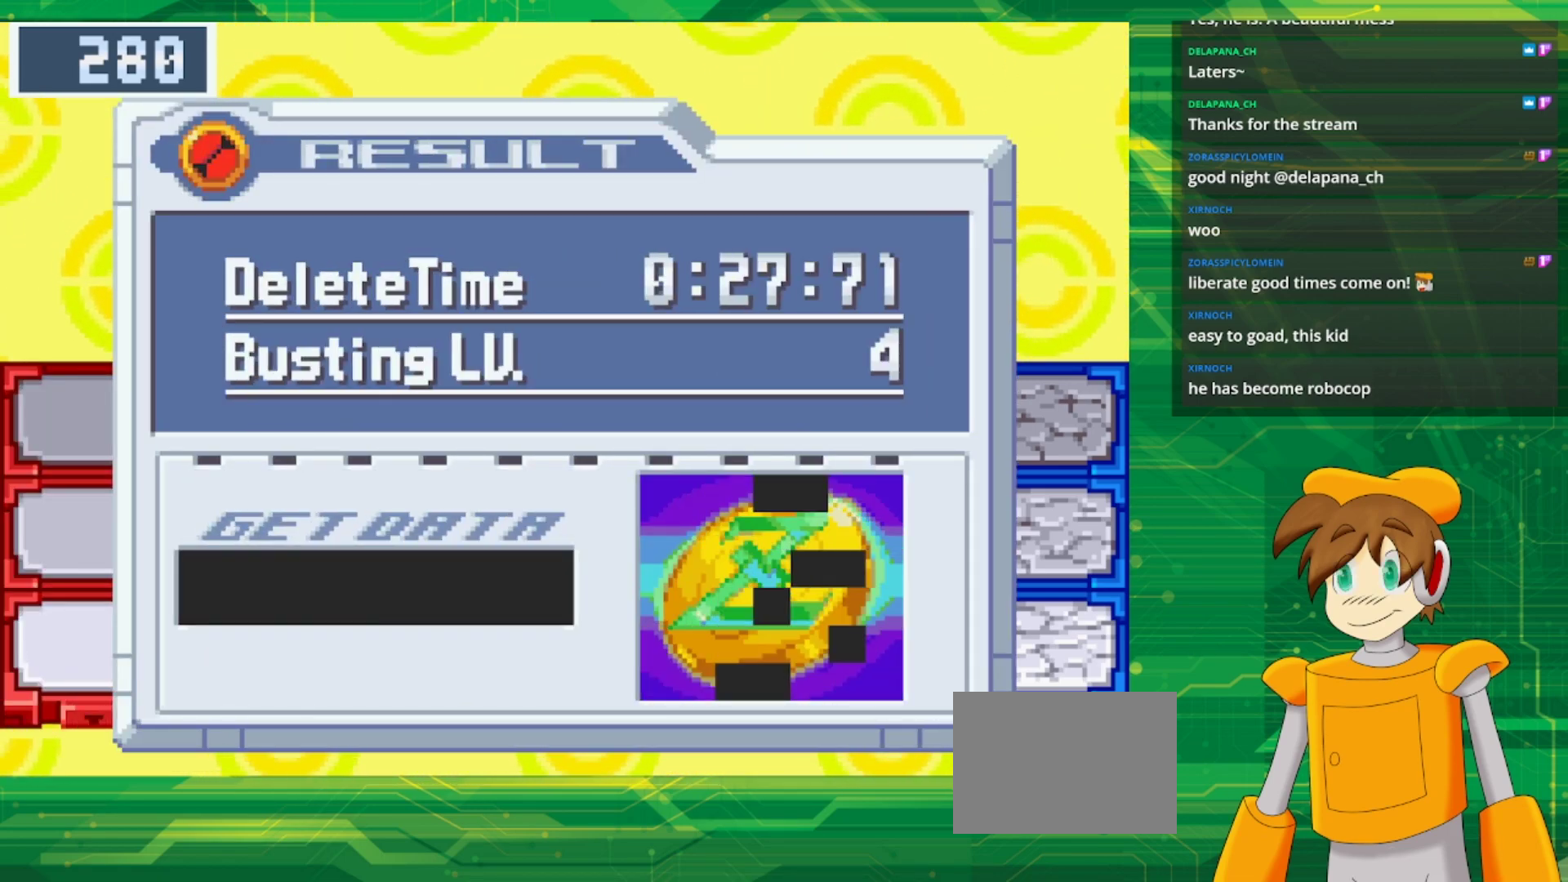
{"buttons": [], "events": []}
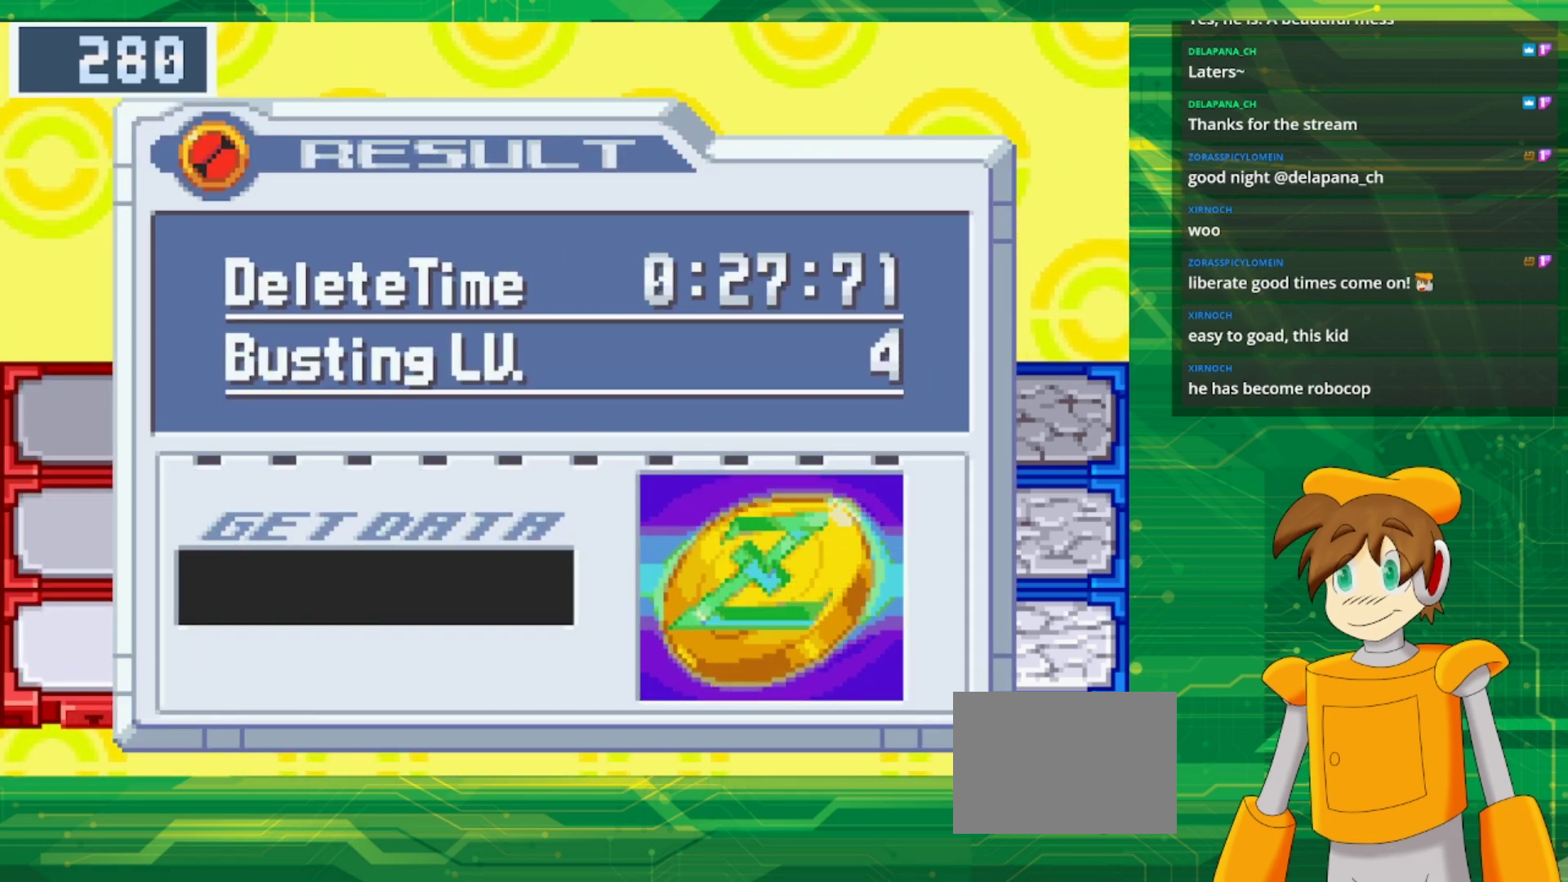
{"buttons": [], "events": []}
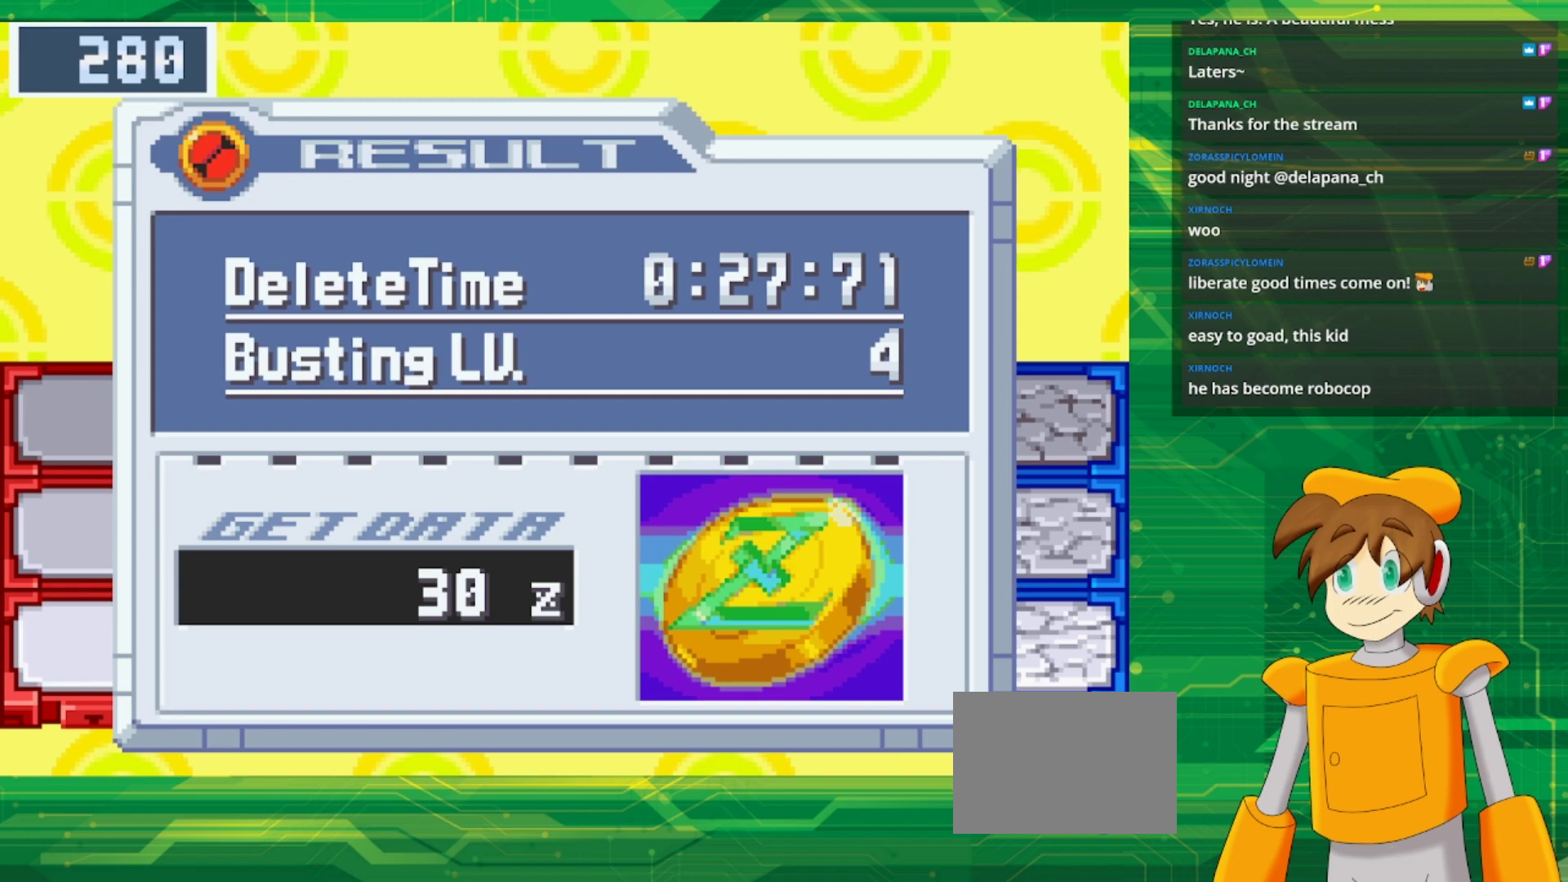
{"buttons": ["A"], "events": [[367, "A", "down"]]}
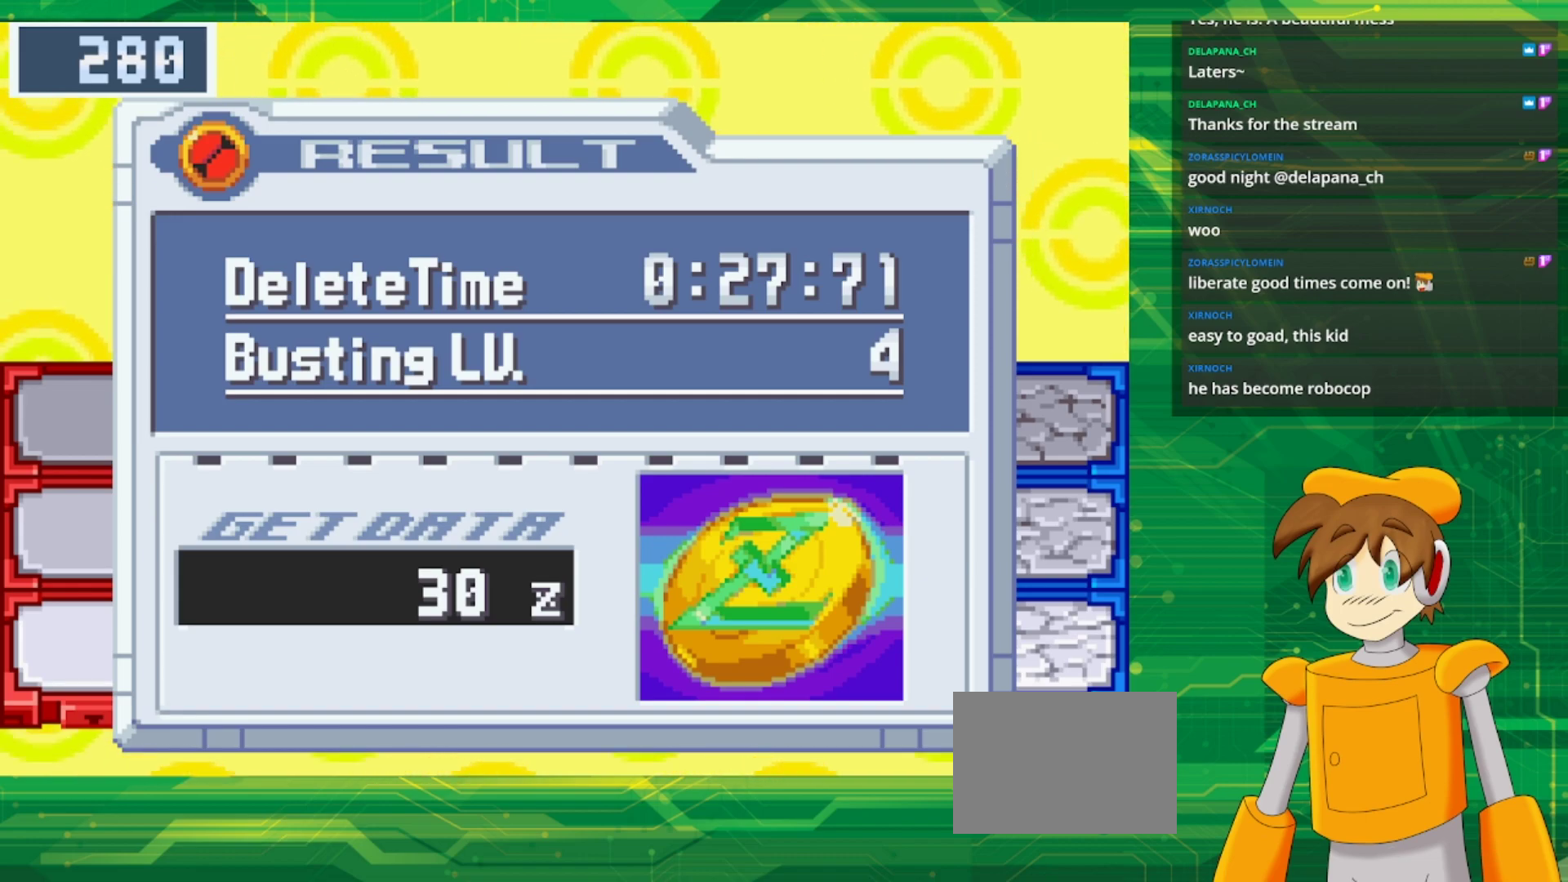
{"buttons": [], "events": [[33, "A", "up"]]}
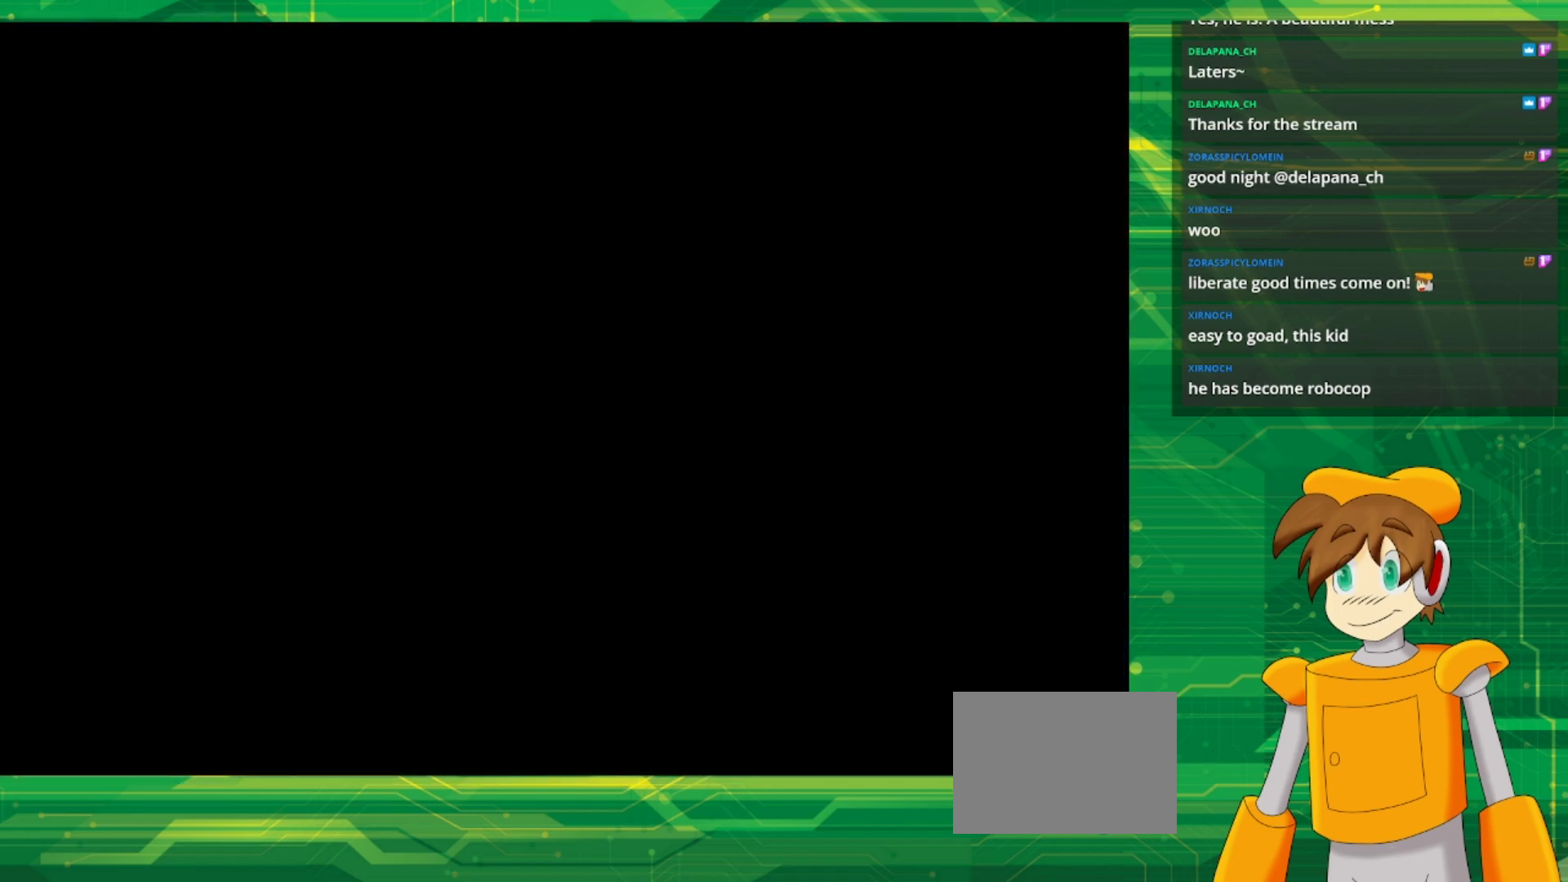
{"buttons": [], "events": []}
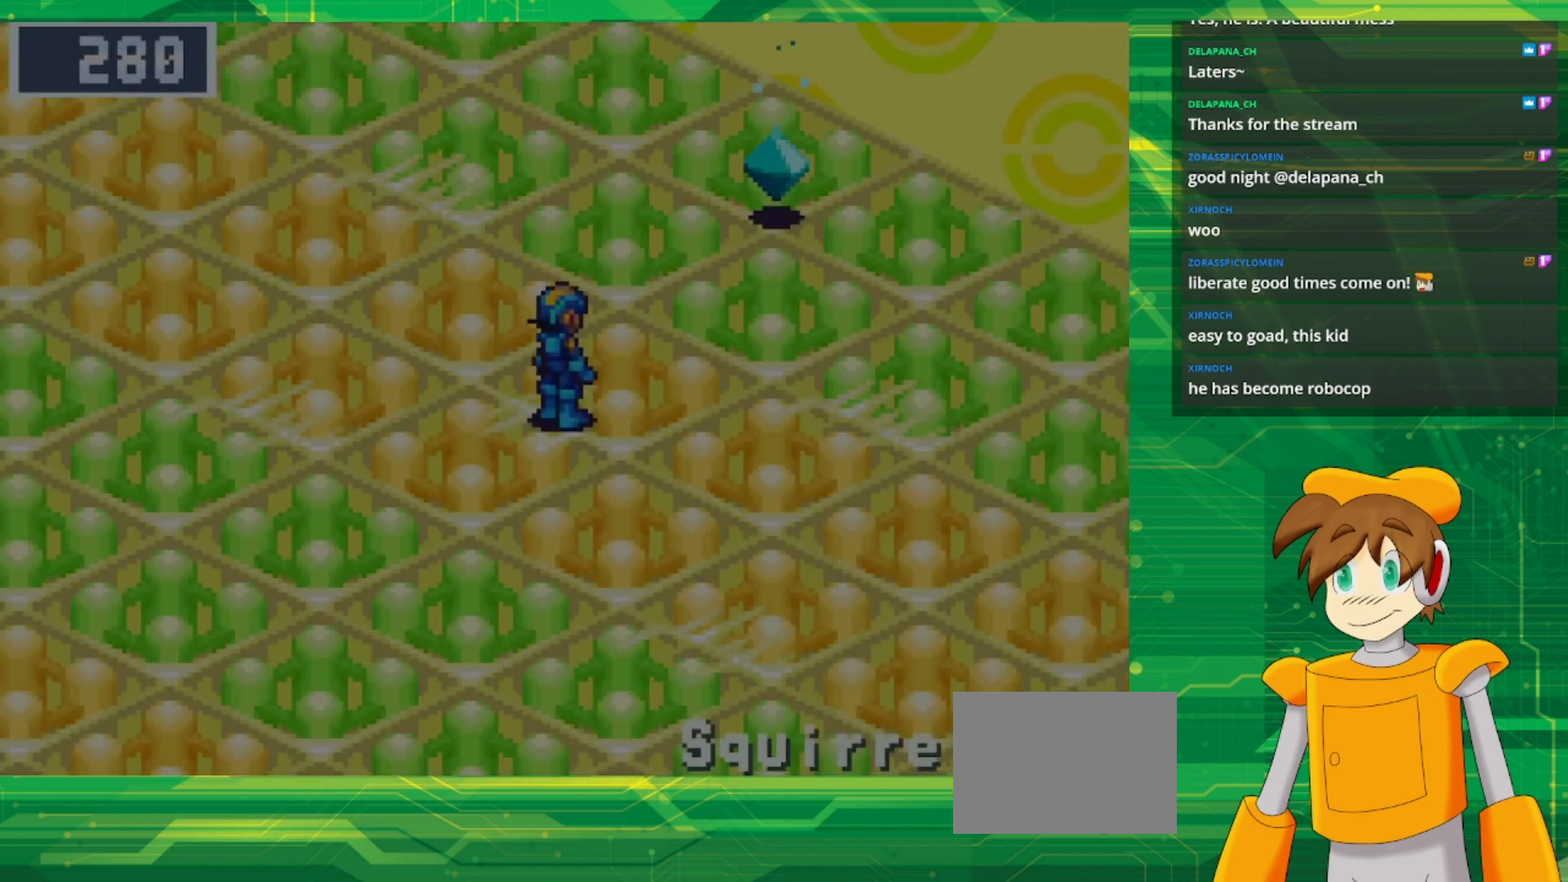
{"buttons": [], "events": []}
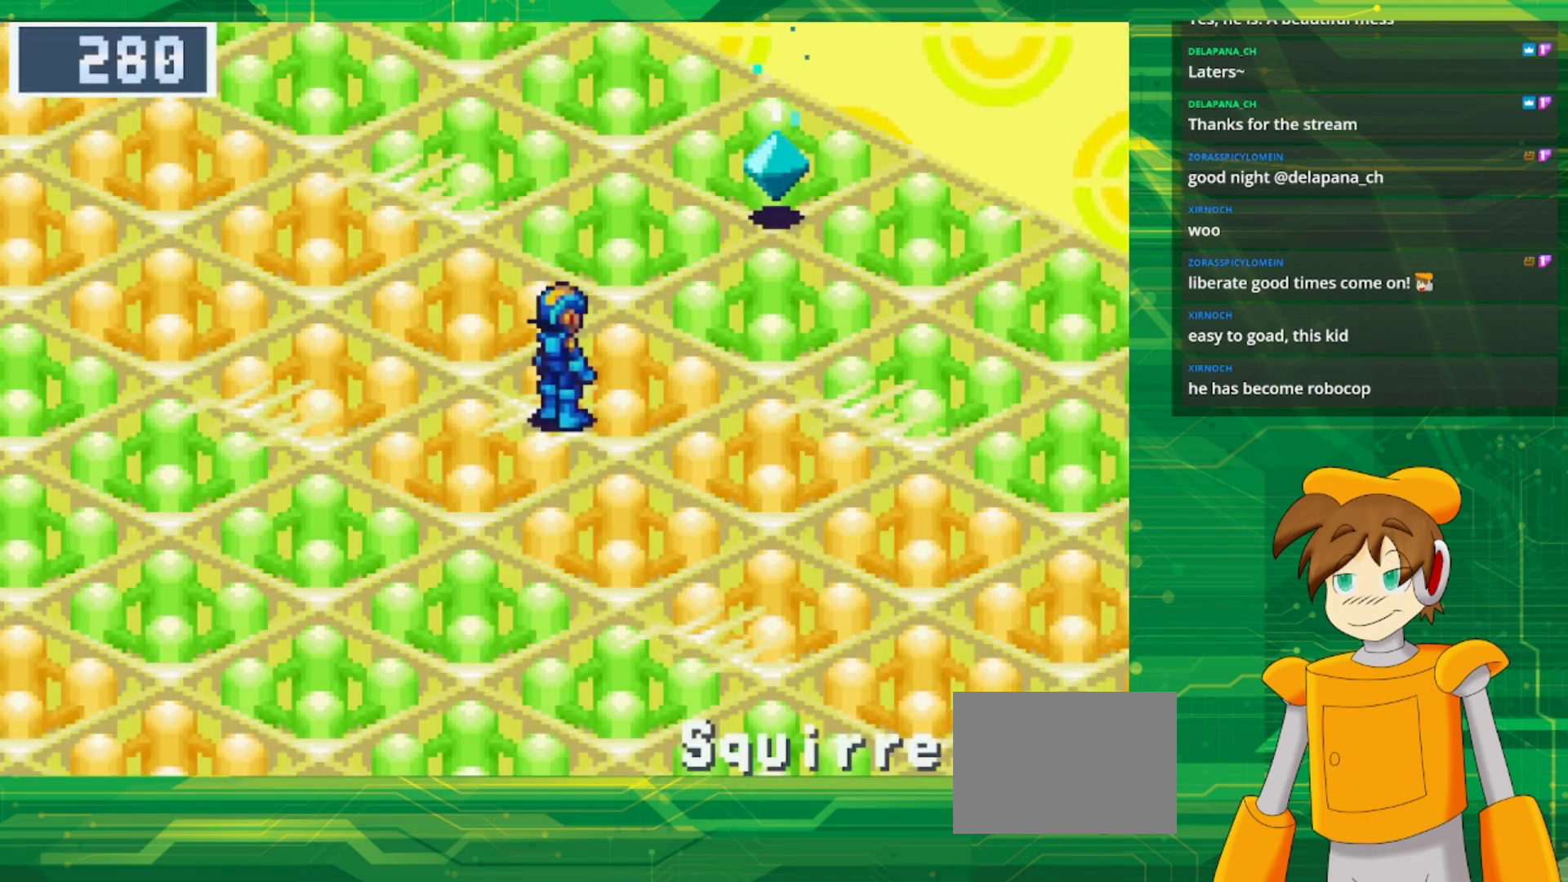
{"buttons": ["B", "DPAD_UP"], "events": [[50, "DPAD_UP", "down"], [67, "B", "down"], [100, "DPAD_RIGHT", "down"], [483, "DPAD_RIGHT", "up"]]}
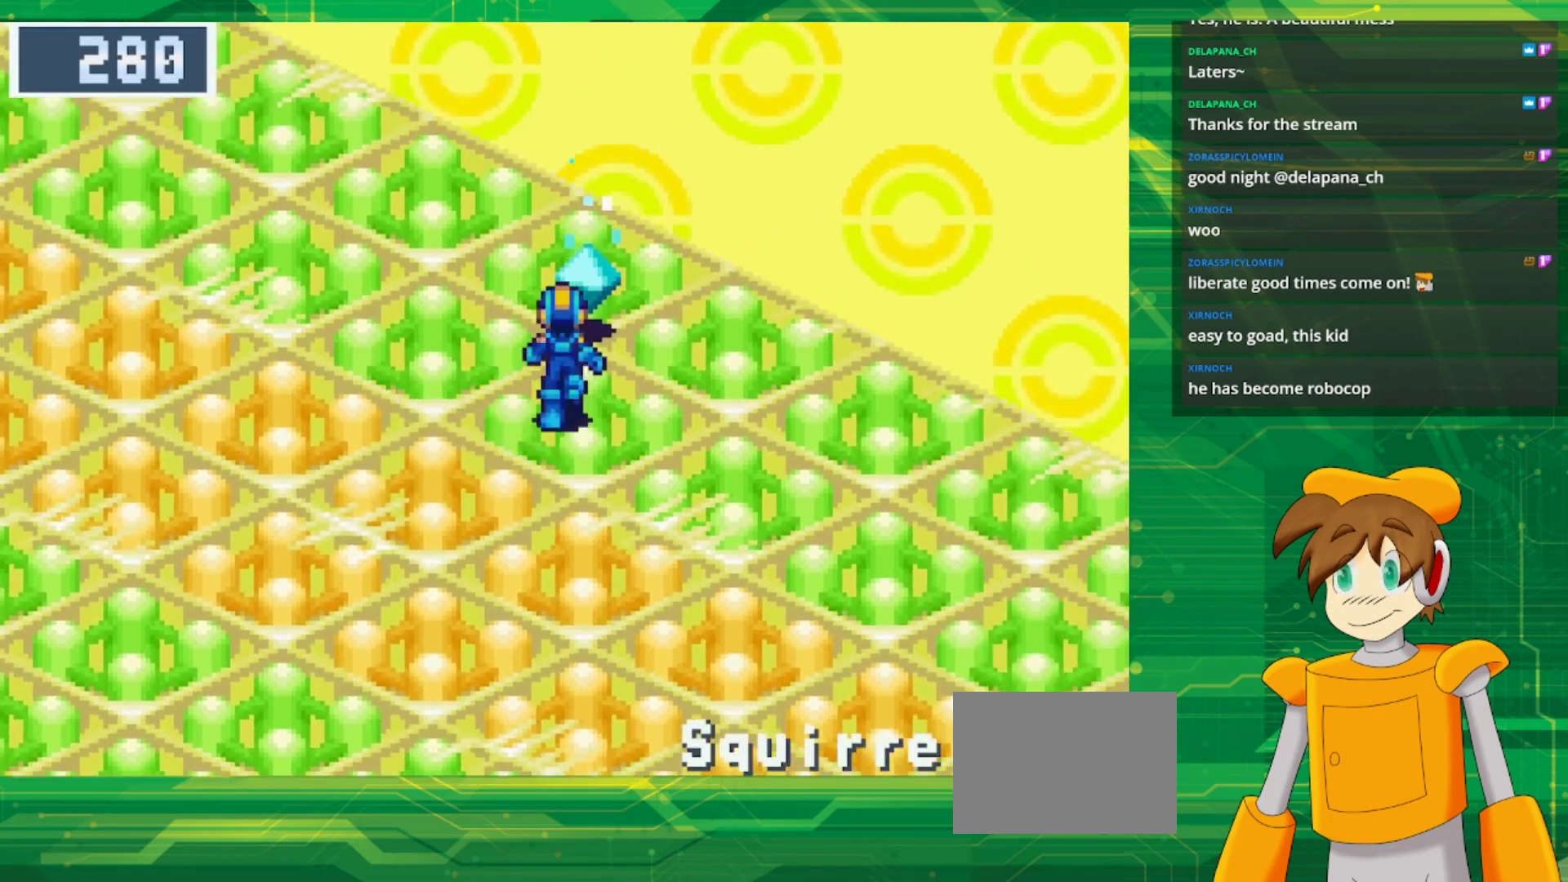
{"buttons": [], "events": [[17, "B", "up"], [200, "A", "down"], [350, "A", "up"], [367, "DPAD_UP", "up"]]}
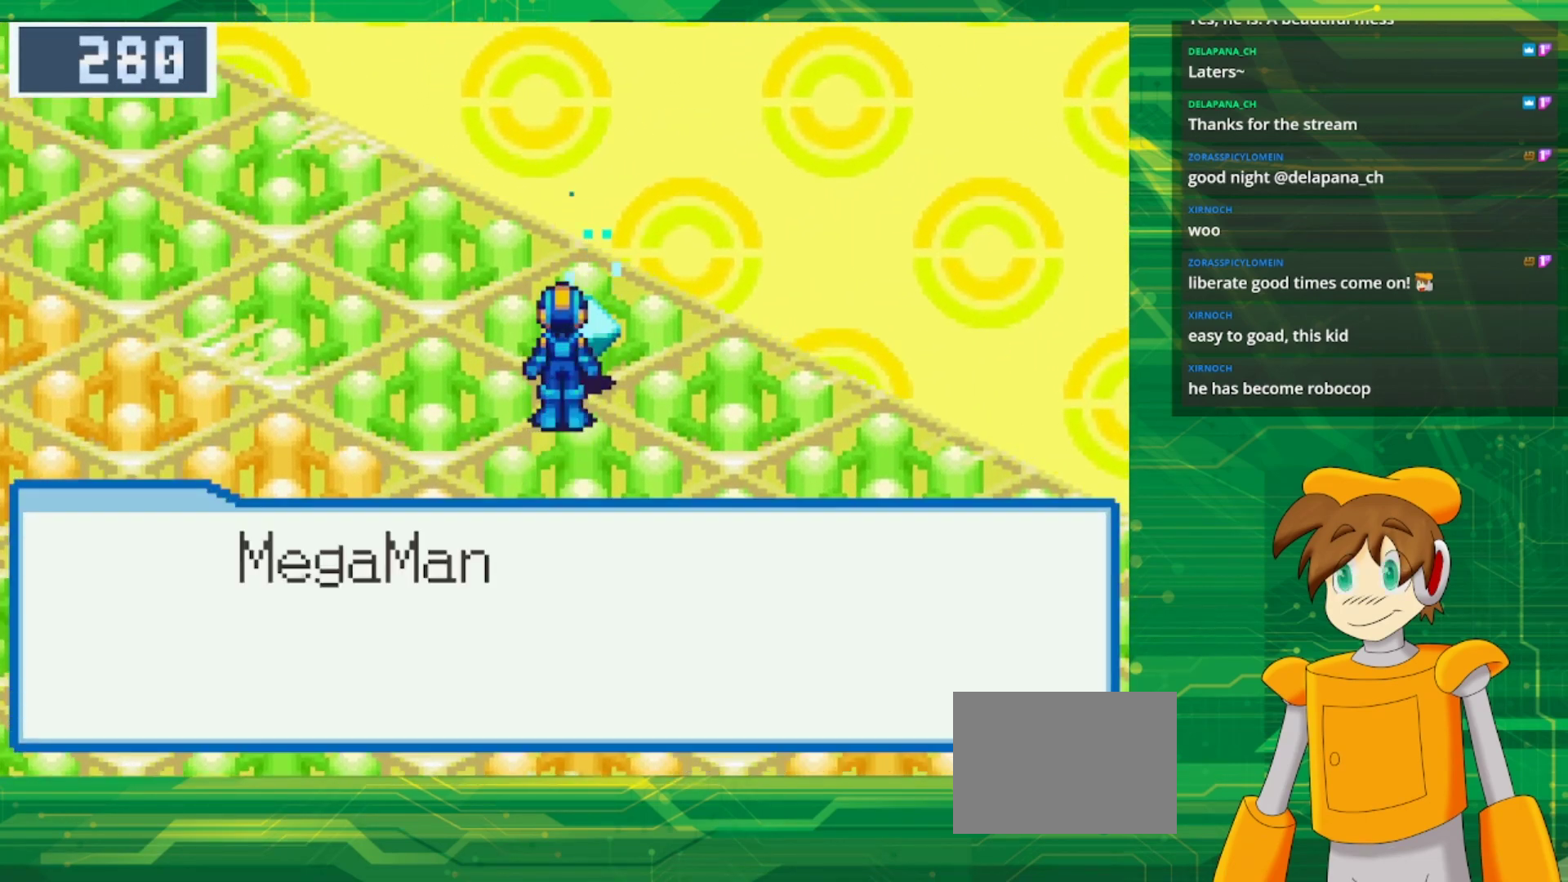
{"buttons": [], "events": [[150, "A", "down"], [333, "A", "up"]]}
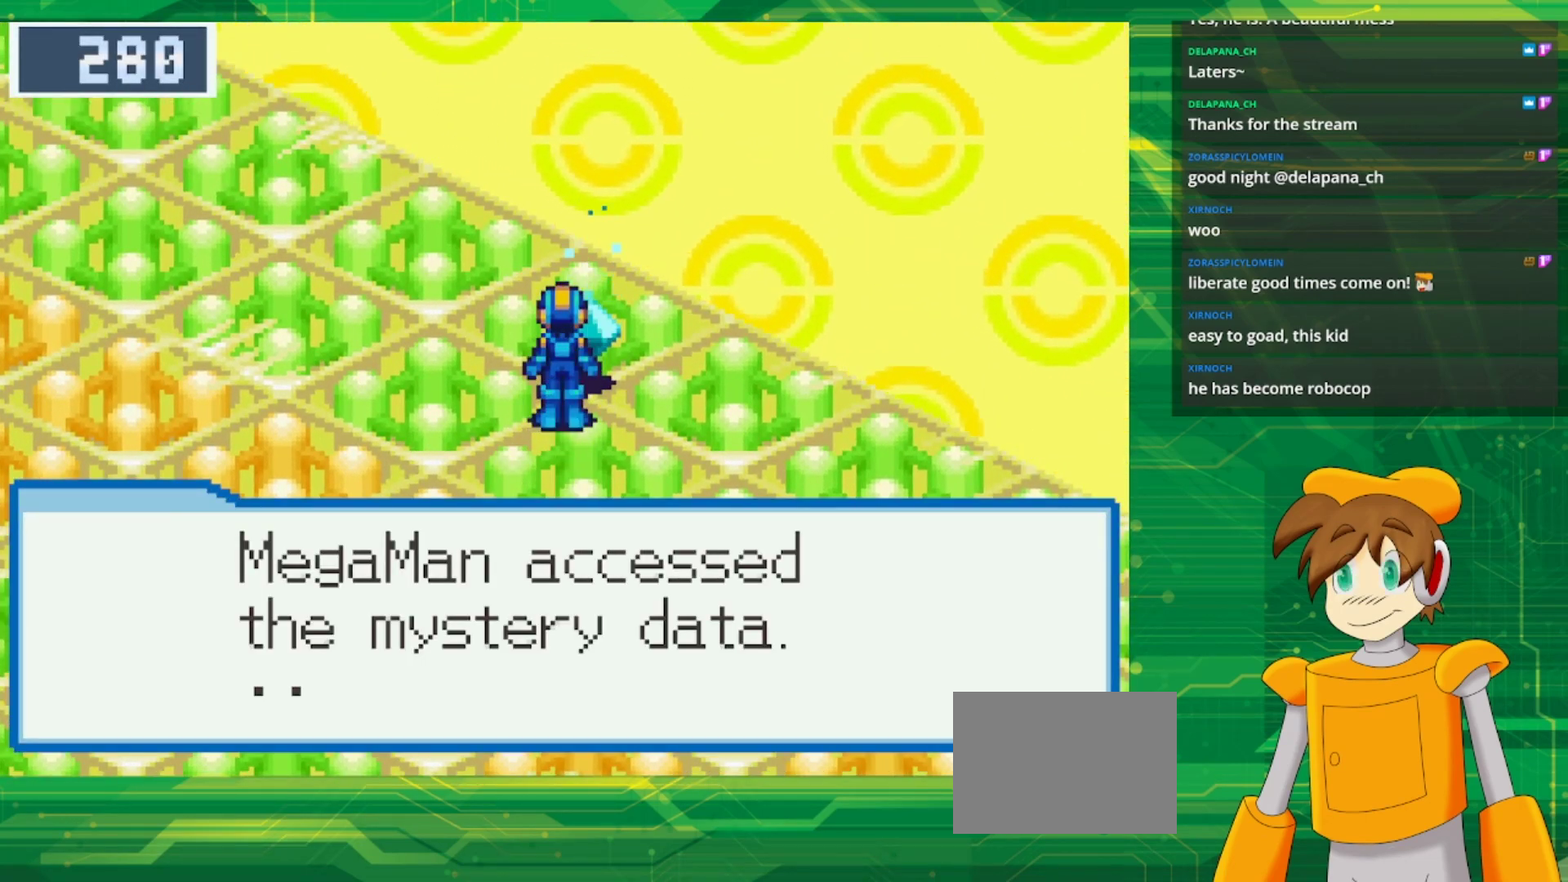
{"buttons": [], "events": [[283, "A", "down"], [450, "A", "up"]]}
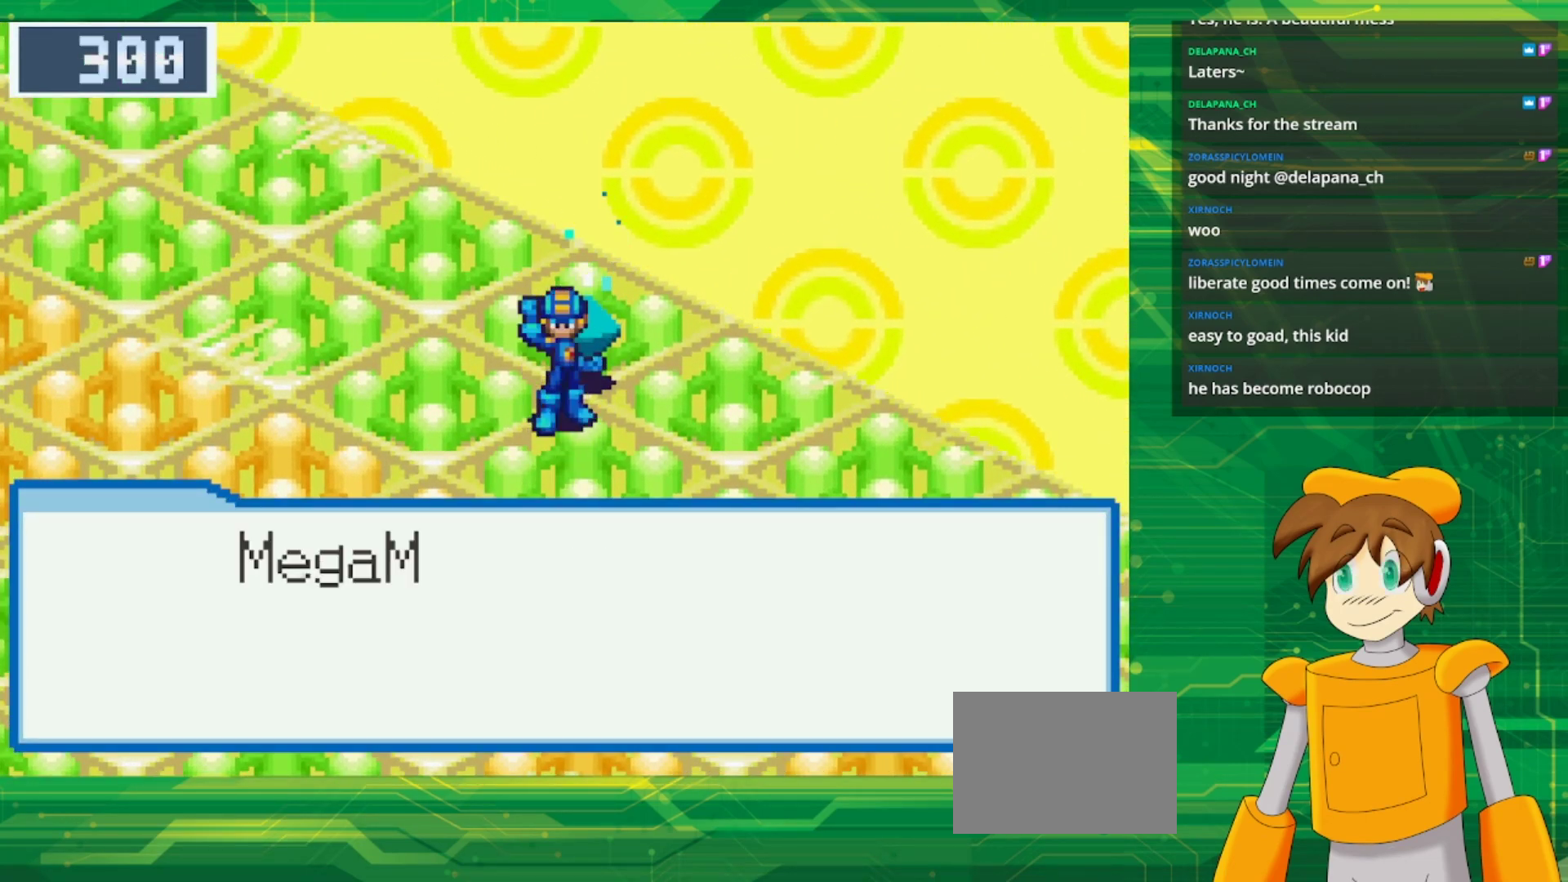
{"buttons": [], "events": [[67, "A", "down"], [200, "A", "up"]]}
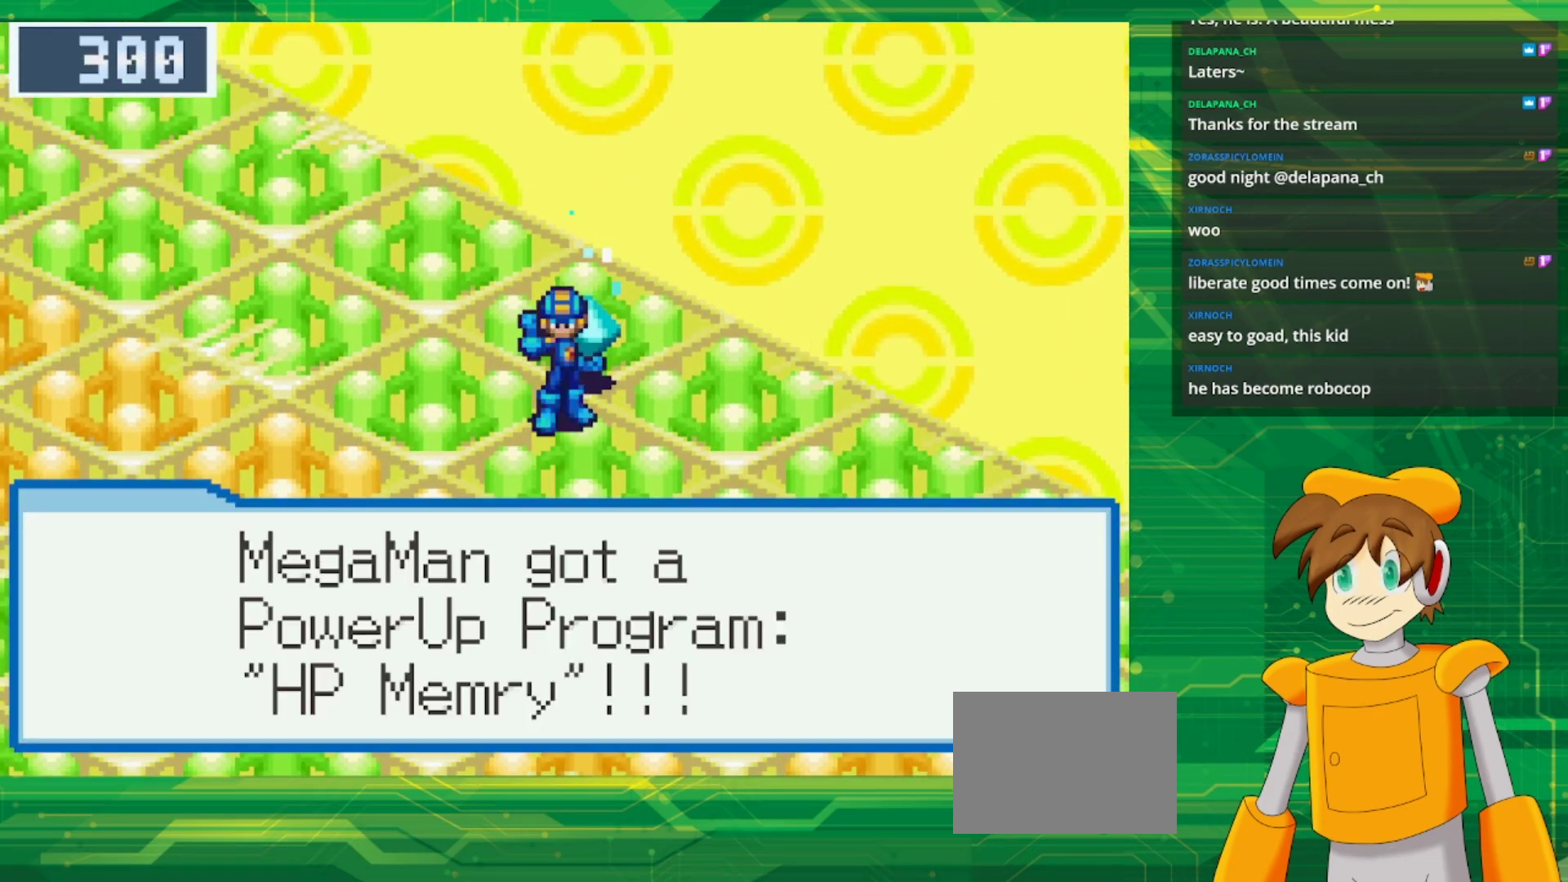
{"buttons": [], "events": [[383, "A", "down"], [500, "A", "up"]]}
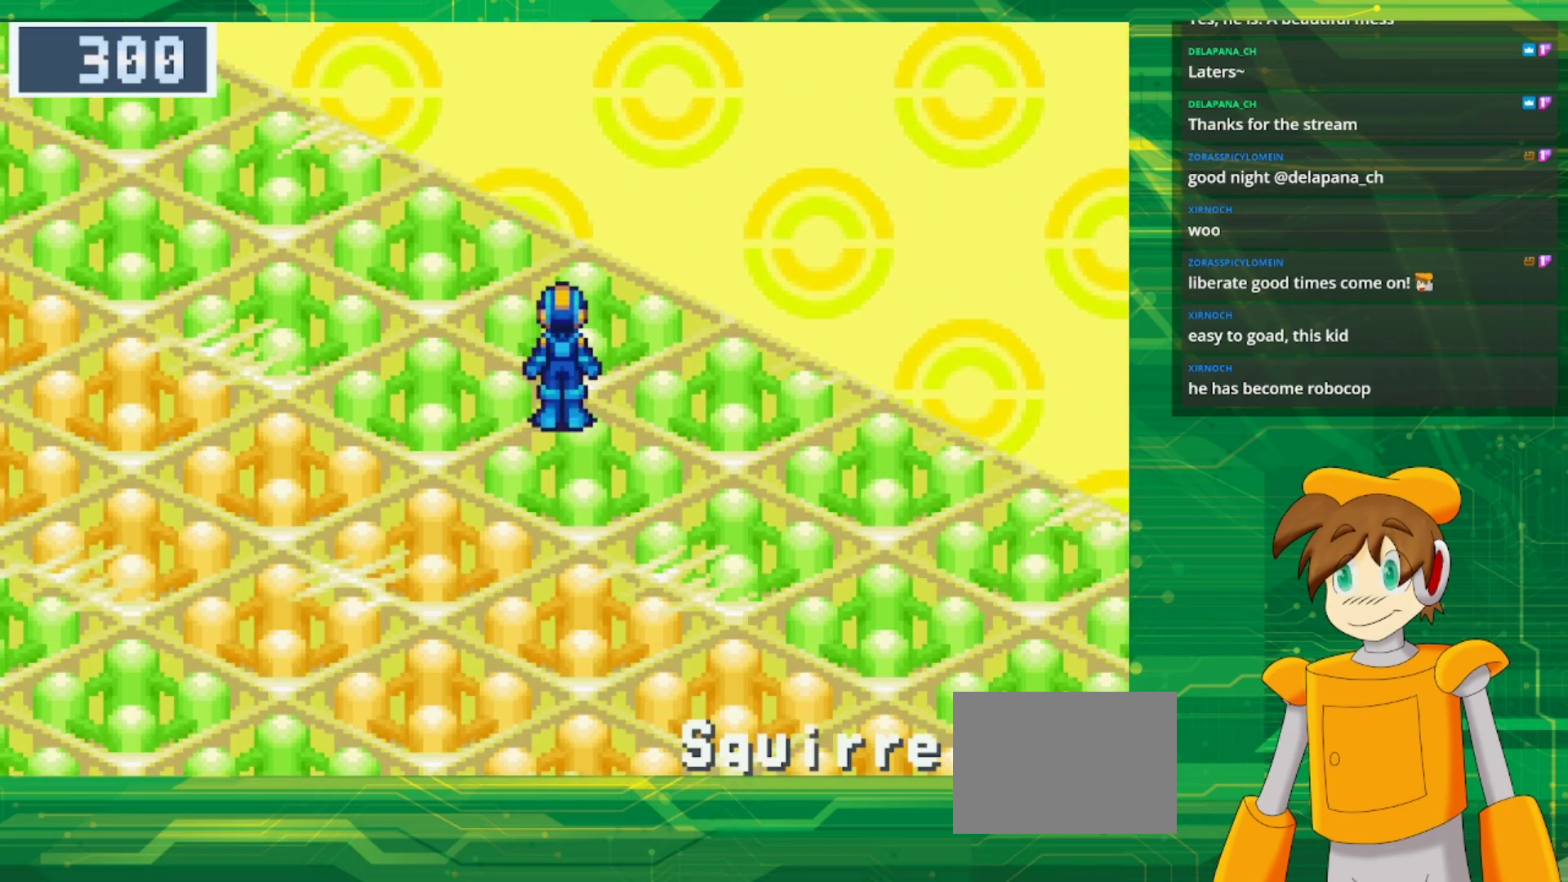
{"buttons": ["B", "DPAD_DOWN"], "events": [[117, "B", "down"], [117, "DPAD_DOWN", "down"]]}
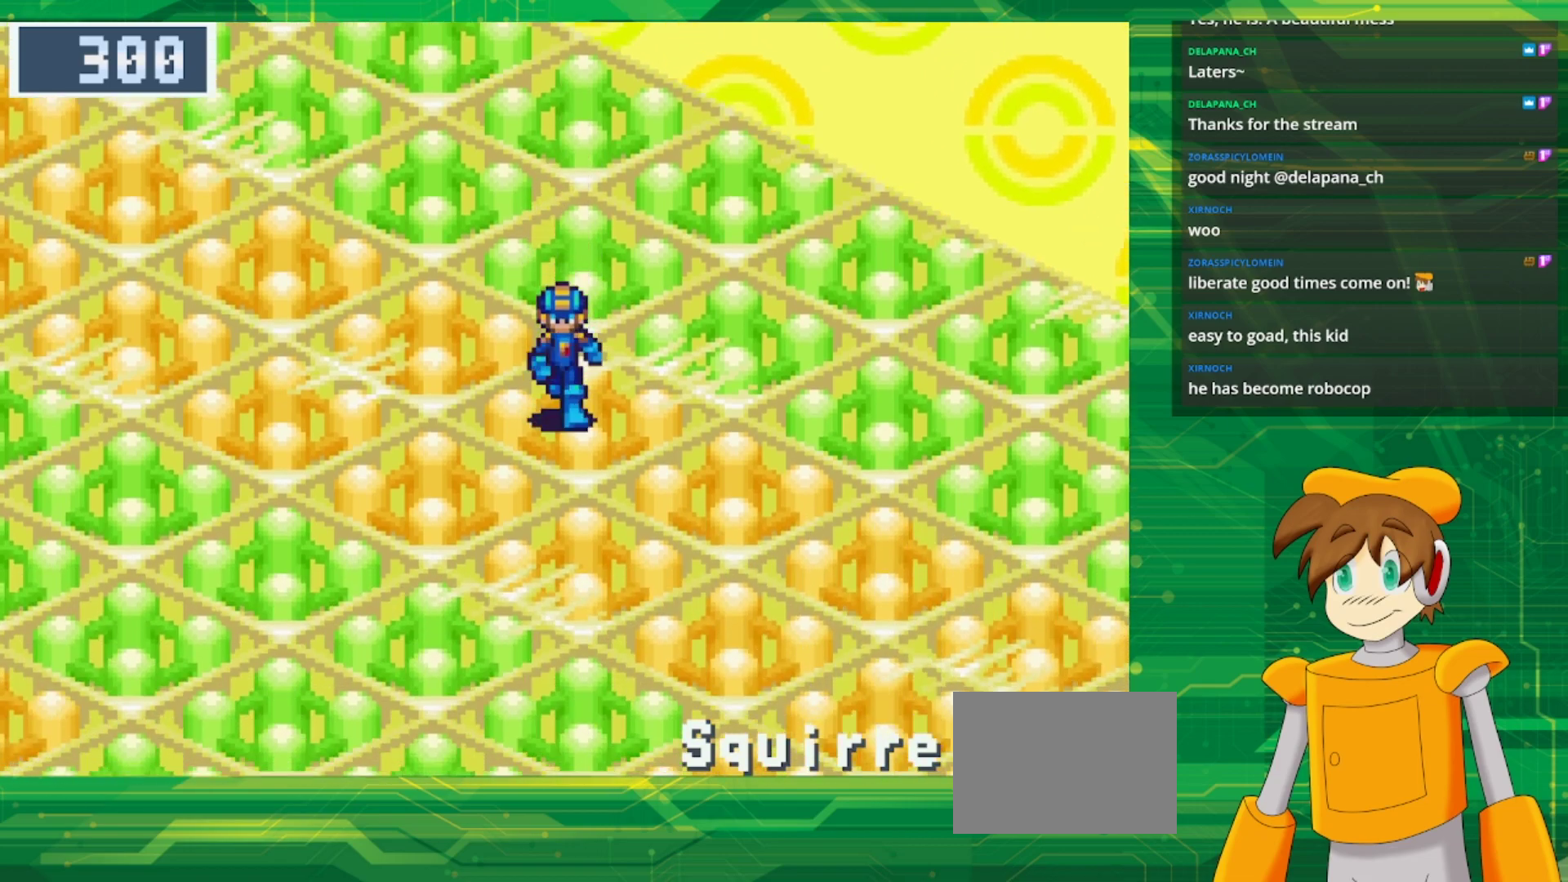
{"buttons": ["B", "DPAD_DOWN", "DPAD_RIGHT"], "events": [[367, "DPAD_RIGHT", "down"], [433, "DPAD_DOWN", "up"], [467, "DPAD_DOWN", "down"]]}
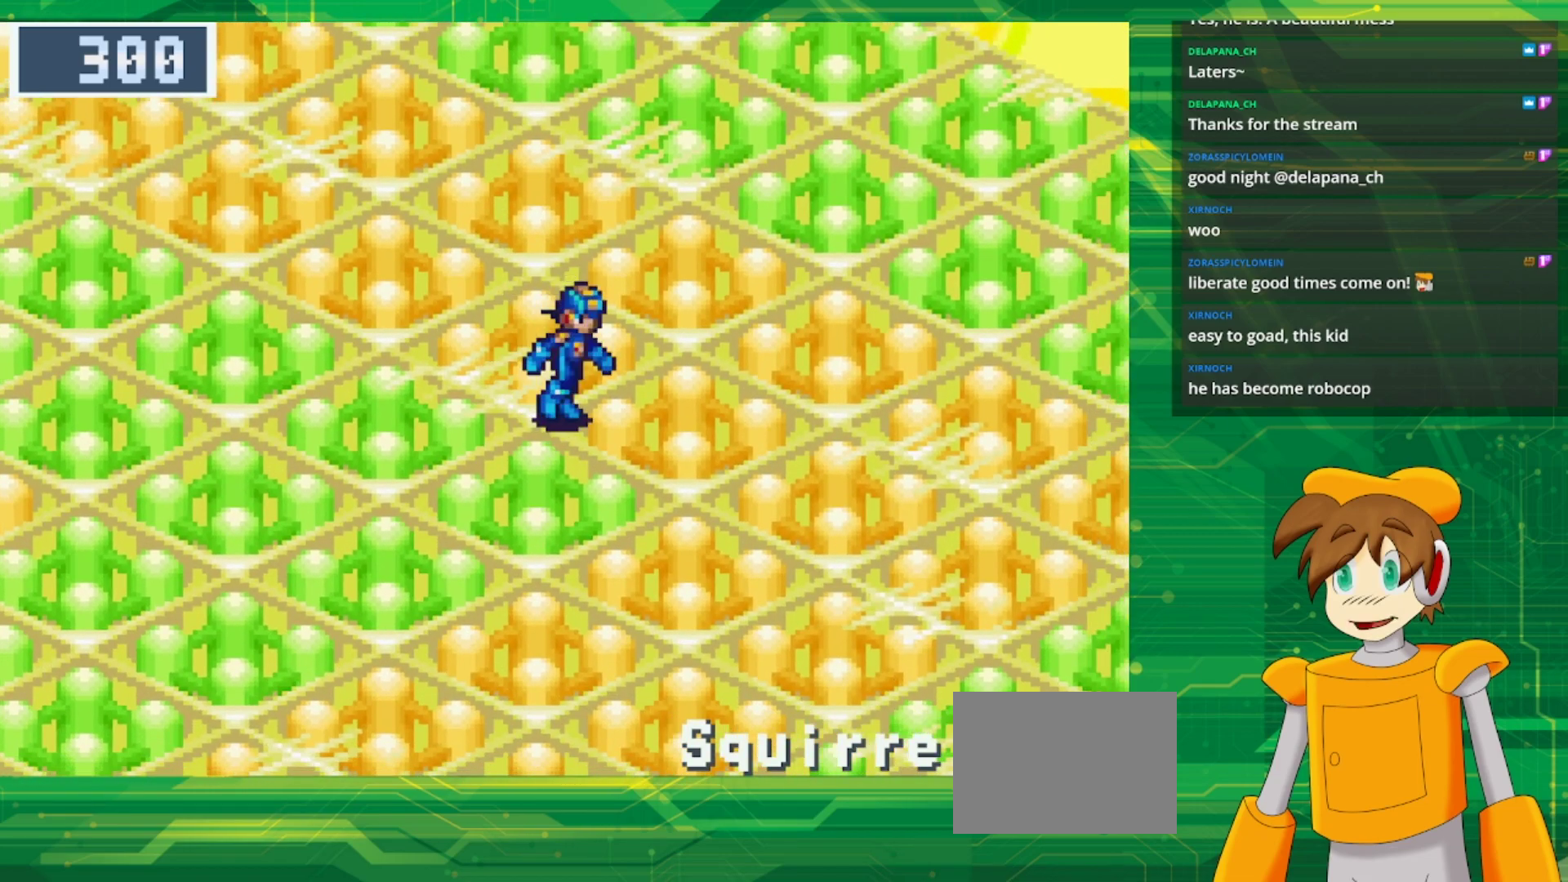
{"buttons": ["B", "DPAD_DOWN", "DPAD_LEFT"], "events": [[200, "DPAD_RIGHT", "up"], [267, "DPAD_LEFT", "down"]]}
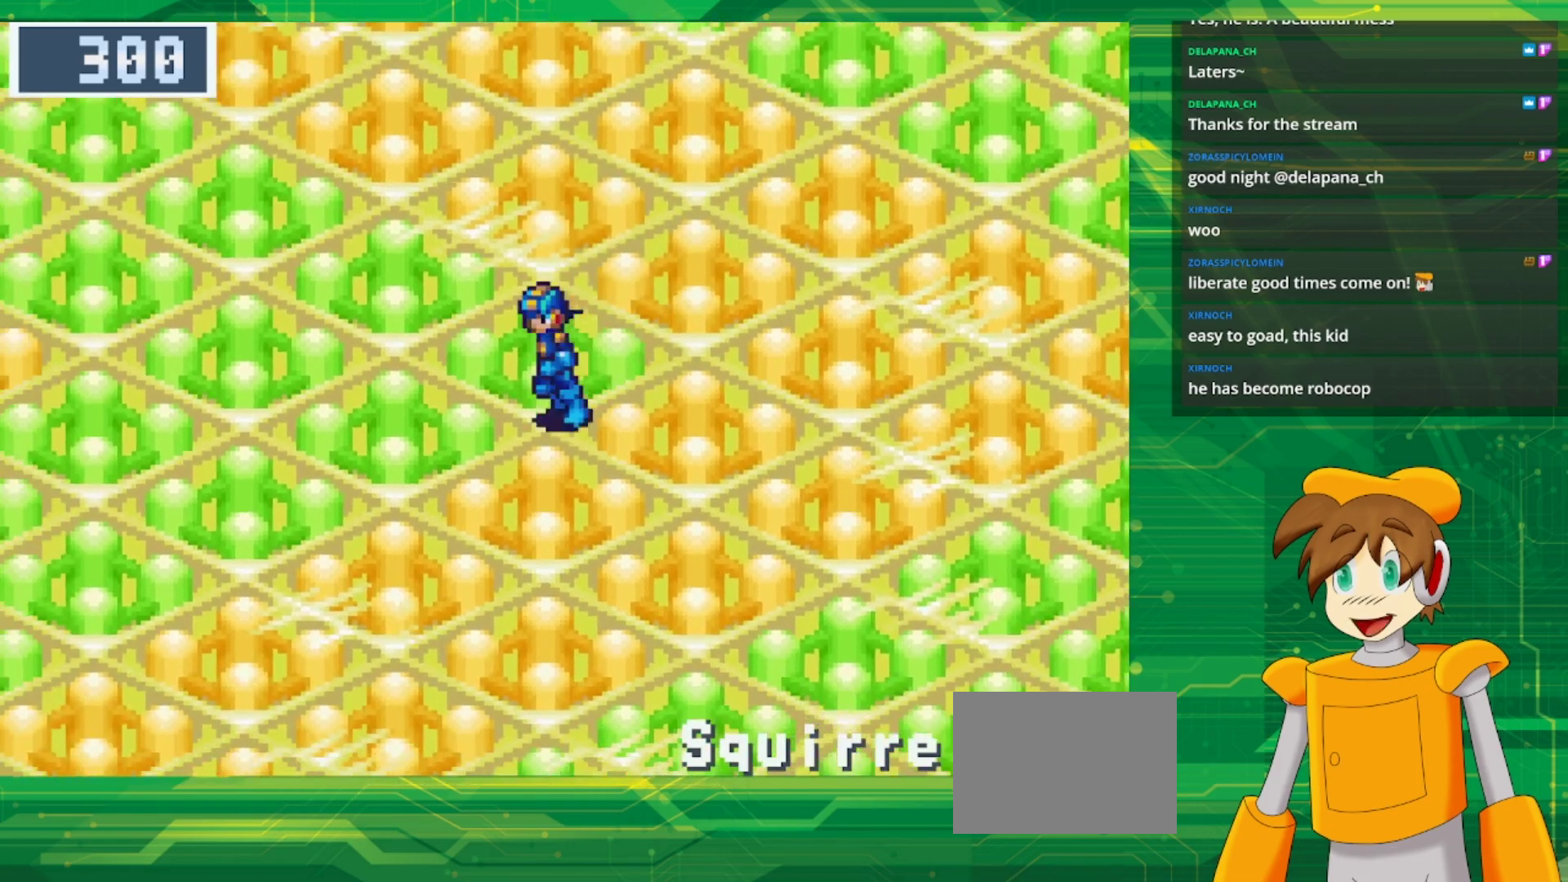
{"buttons": ["B", "DPAD_LEFT"], "events": [[300, "DPAD_DOWN", "up"]]}
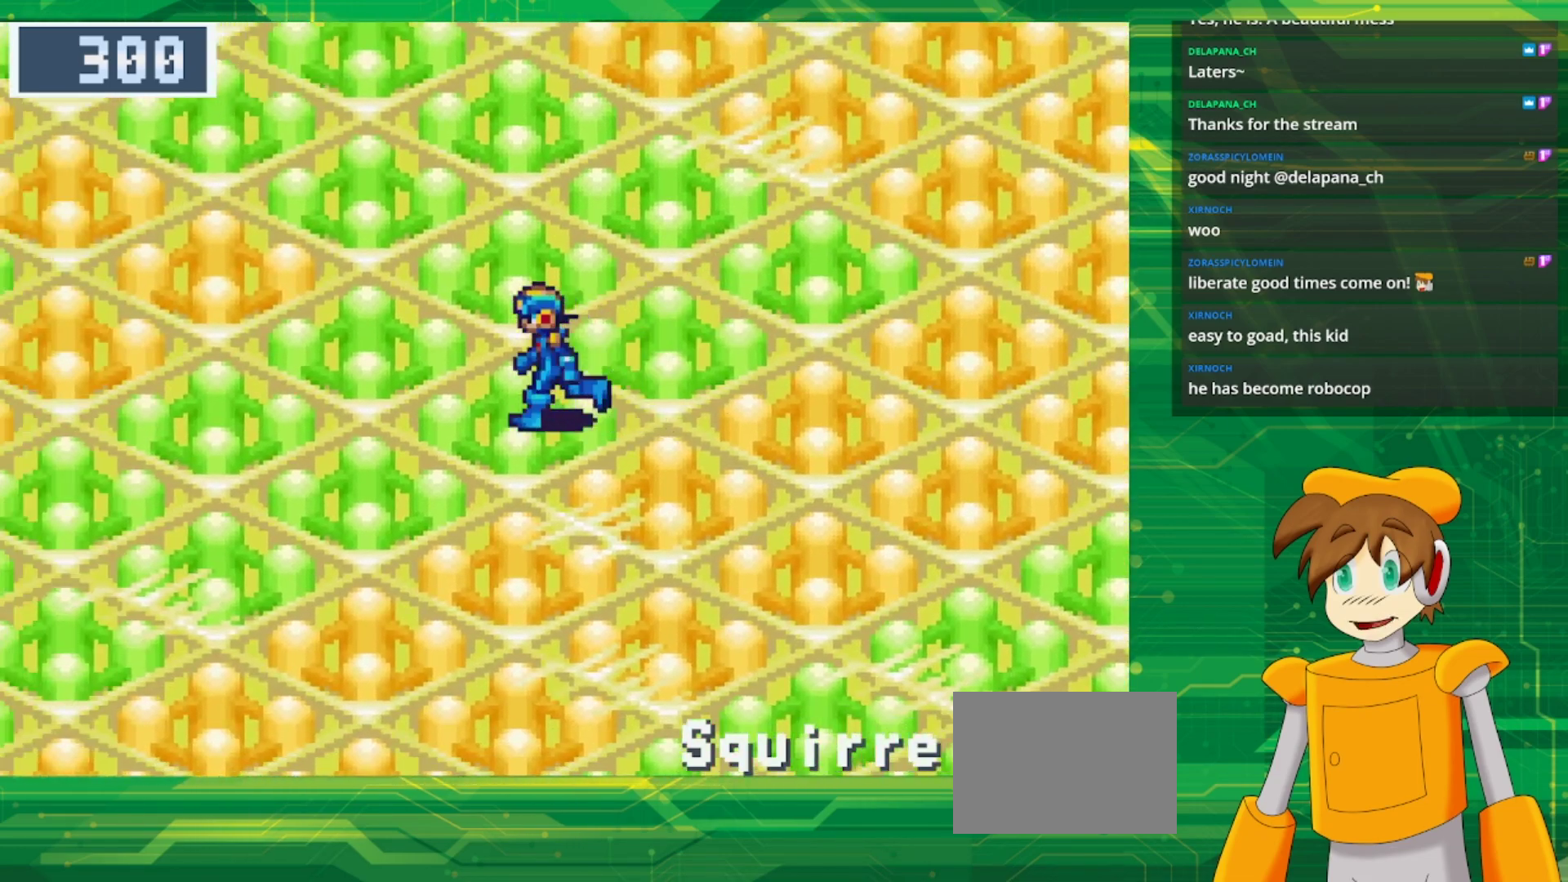
{"buttons": ["B", "DPAD_LEFT"], "events": []}